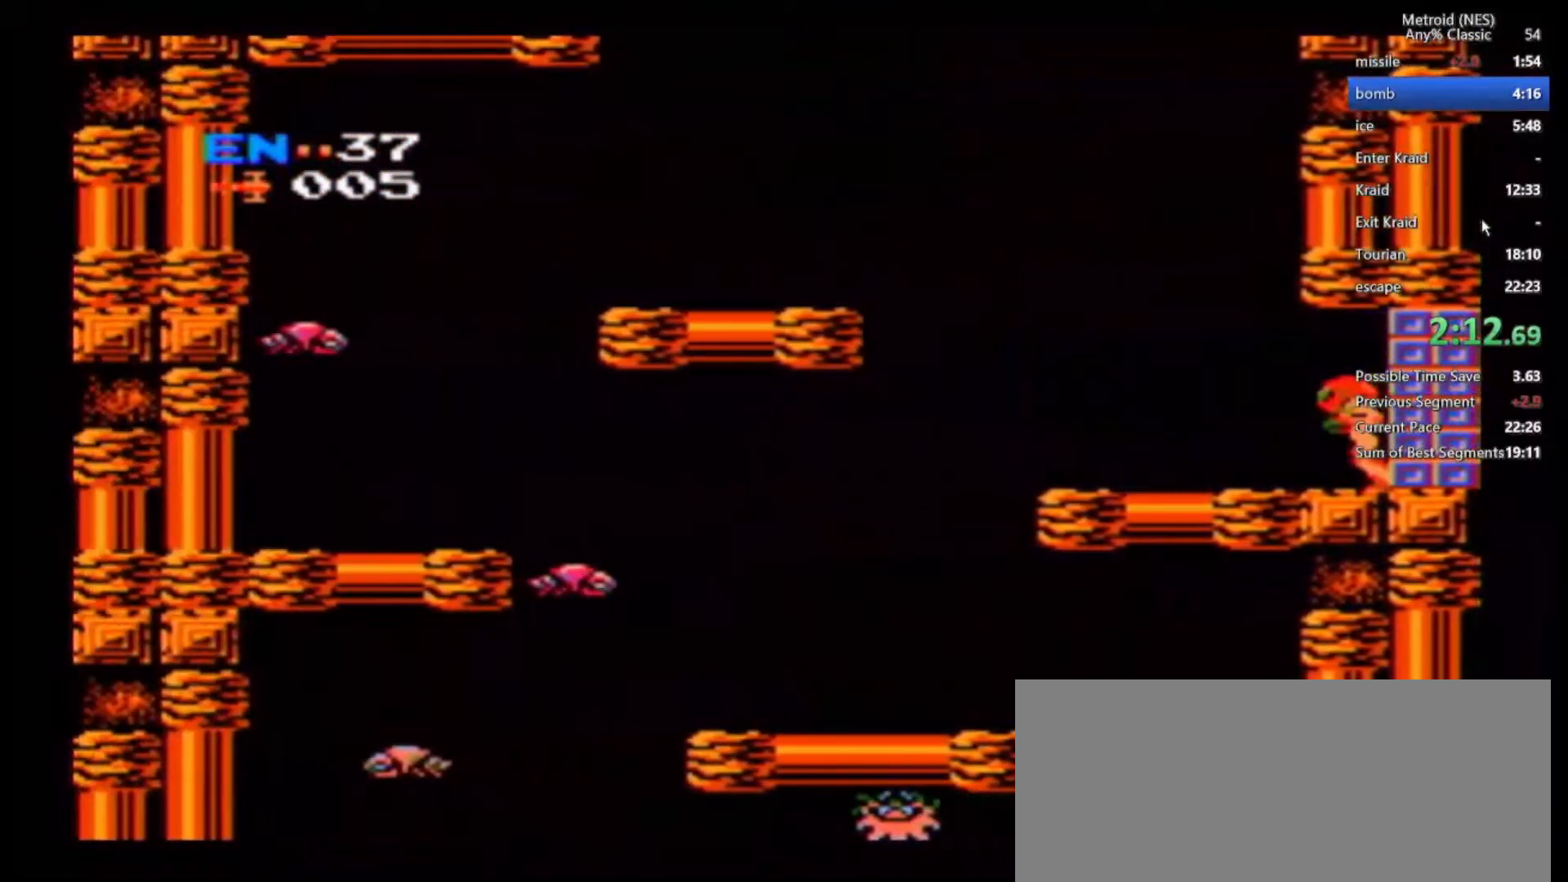
Gameplay with a controller (Nintendo layout); each line is a JSON object with the inputs held at the frame after it (dt_ms = milliseconds from this image to that frame). "events" lists button and stick changes between this image and that frame as [ms after this image, input, new state], when the widget could be followed in between. Not read: L3 R3.
{"dt_ms": 500, "buttons": ["B"], "left_stick": "left", "right_stick": "center", "events": [[500, "B", "down"]]}
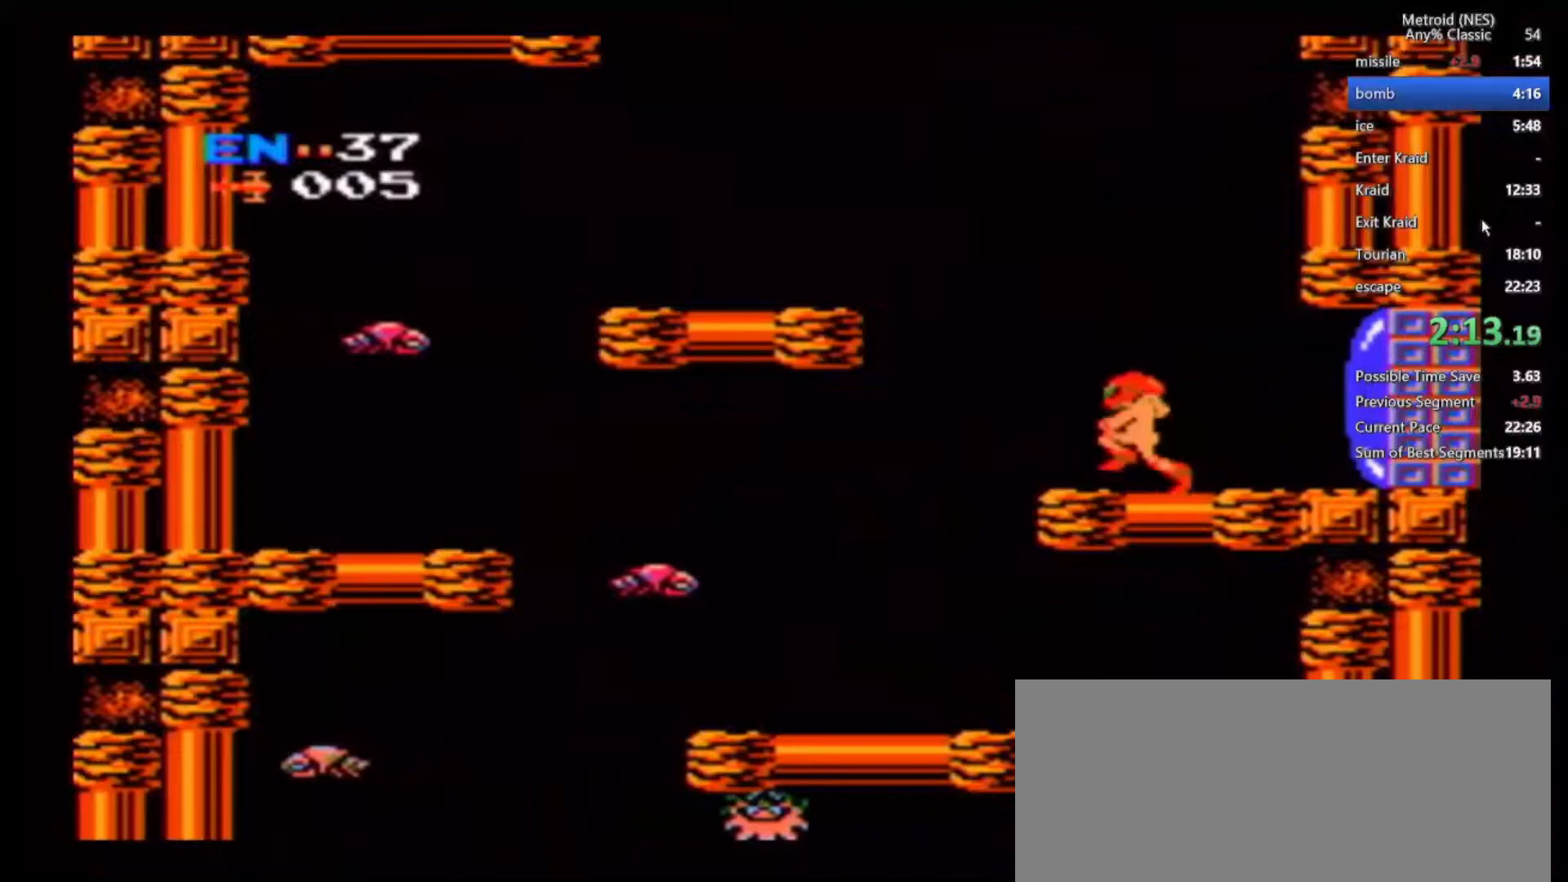
{"dt_ms": 500, "buttons": [], "left_stick": "left", "right_stick": "center", "events": [[450, "B", "up"]]}
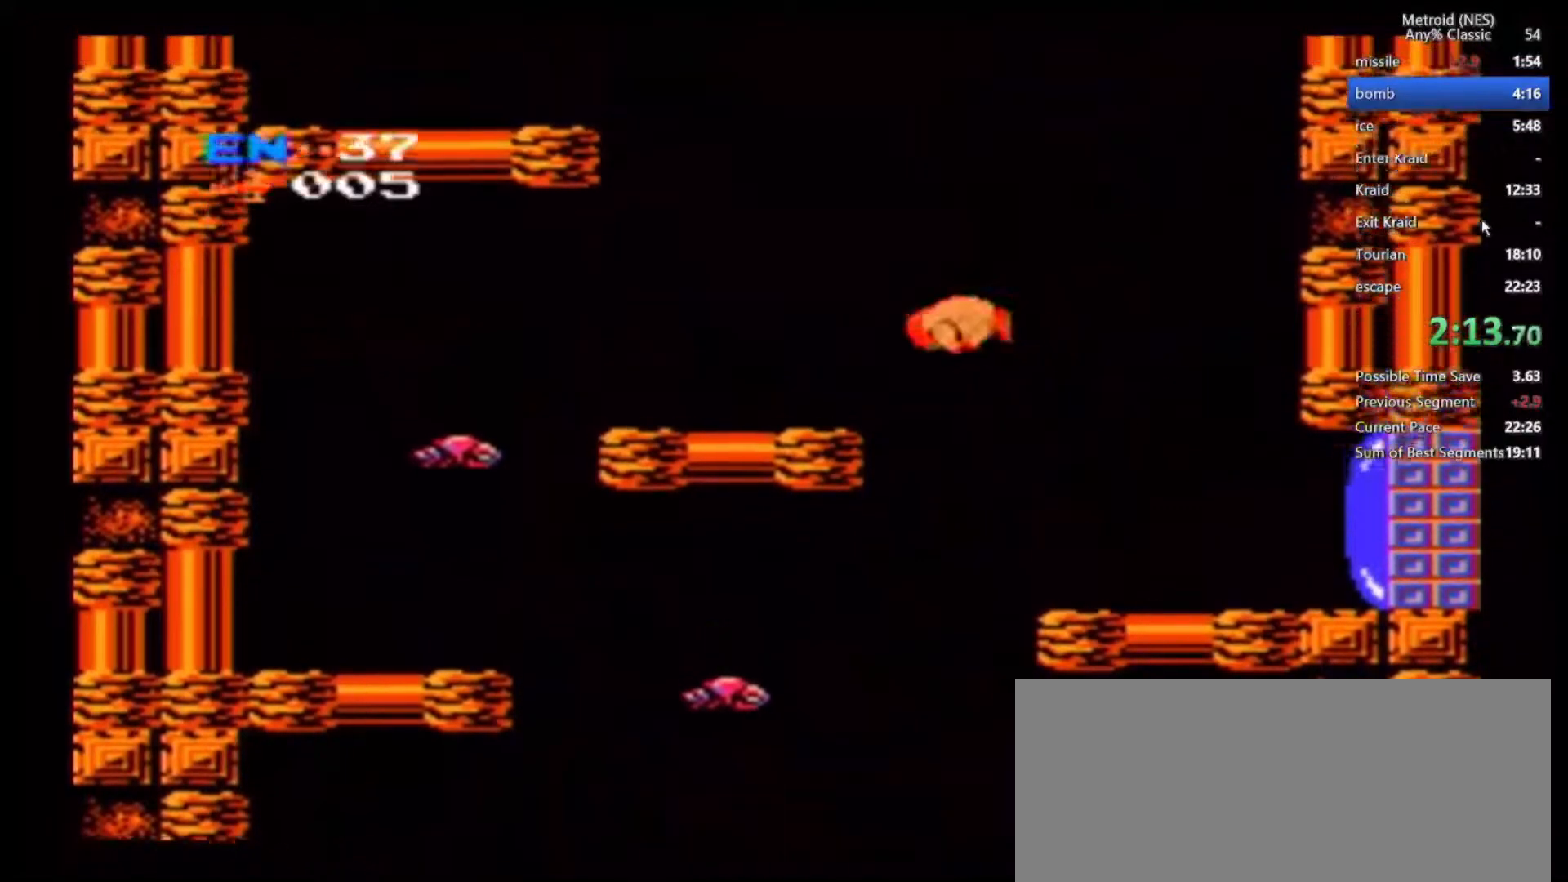
{"dt_ms": 500, "buttons": ["B"], "left_stick": "left", "right_stick": "center", "events": [[283, "B", "down"]]}
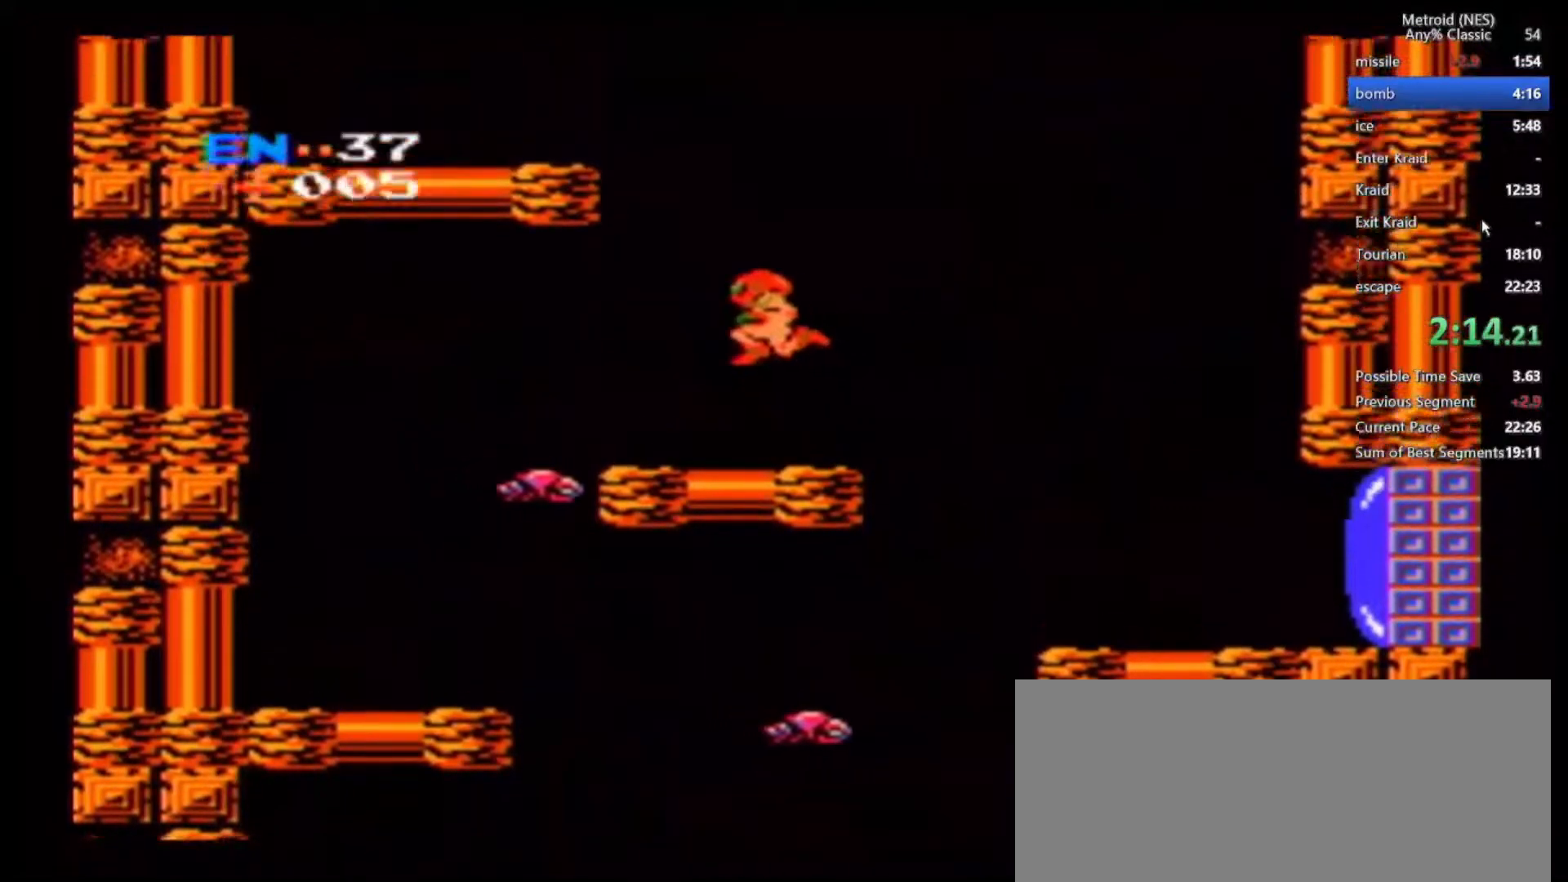
{"dt_ms": 1000, "buttons": ["A"], "left_stick": "up", "right_stick": "center"}
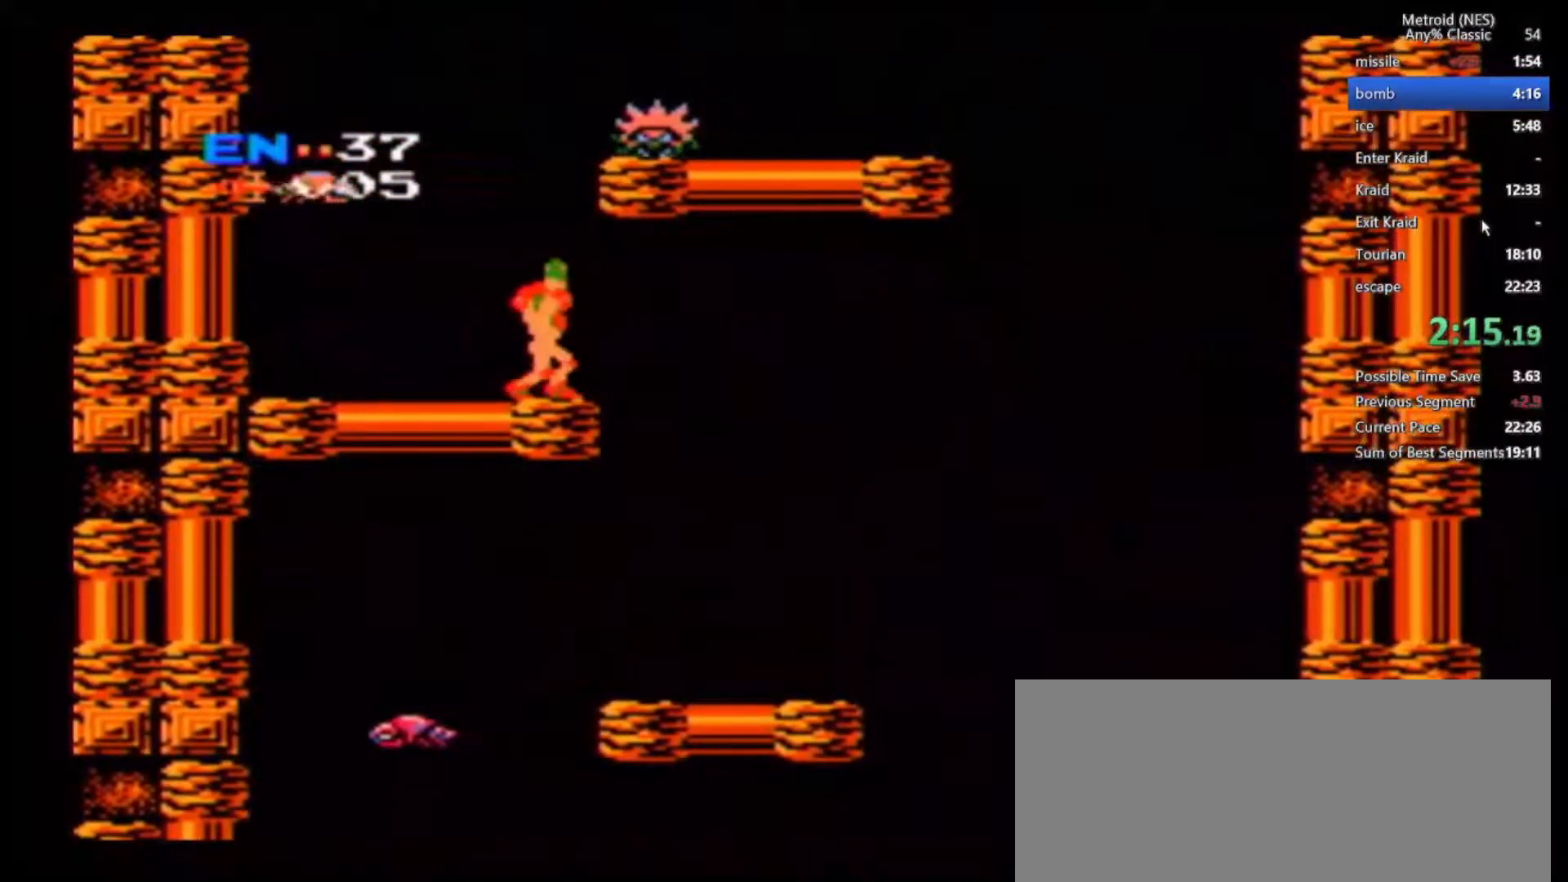
{"dt_ms": 500, "buttons": [], "left_stick": "up", "right_stick": "center", "events": [[33, "A", "up"], [200, "A", "down"], [317, "A", "up"], [350, "A", "down"], [433, "A", "up"]]}
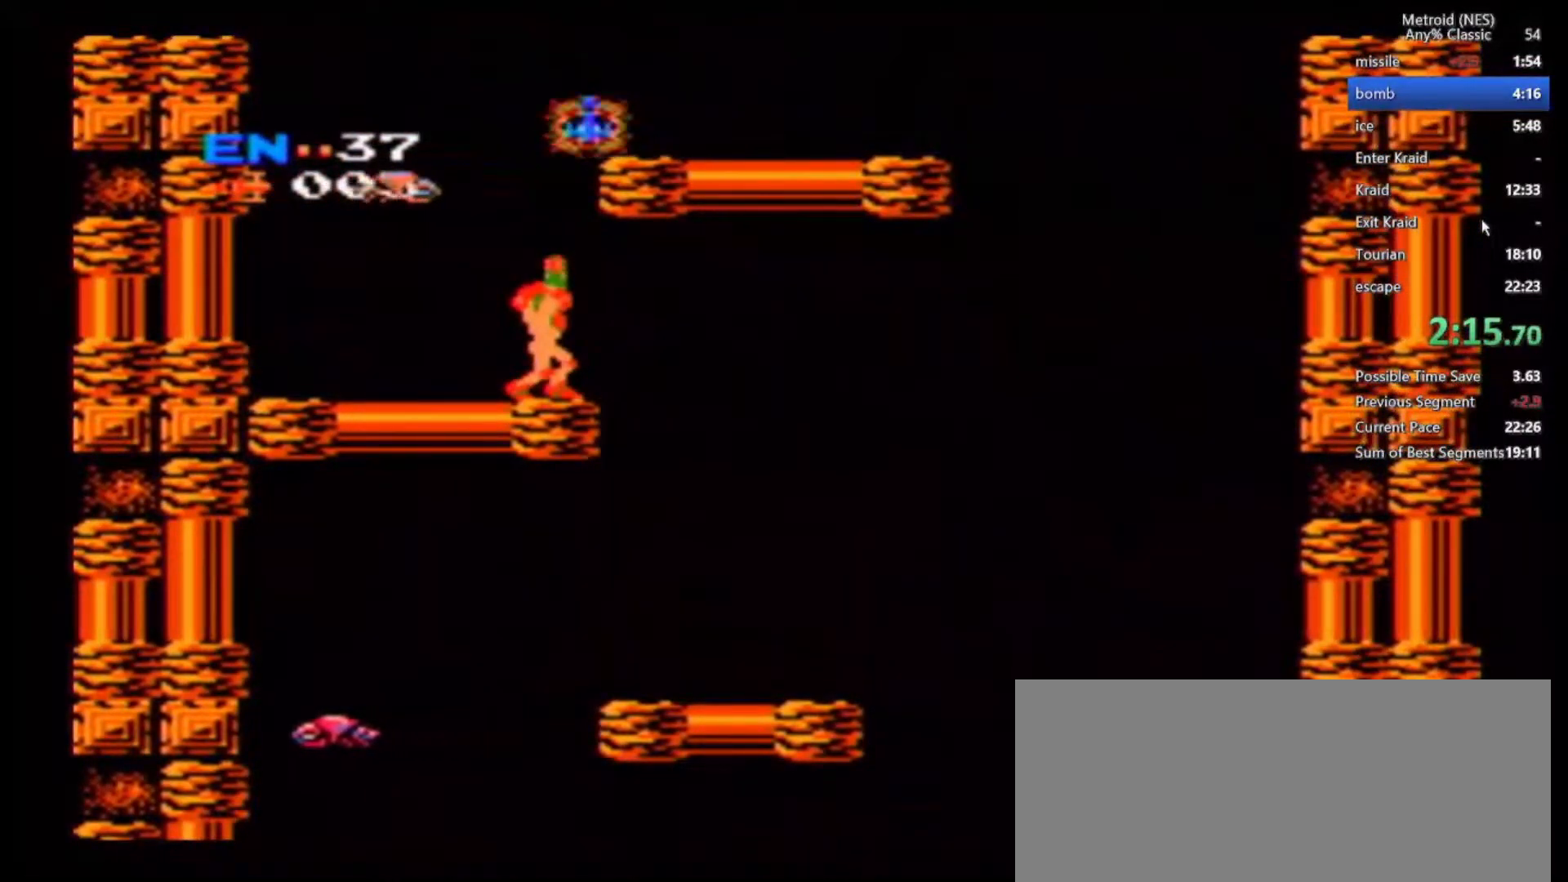
{"dt_ms": 500, "buttons": [], "left_stick": "right", "right_stick": "center", "events": [[17, "B", "down"], [83, "left_stick", "center"], [233, "left_stick", "right"], [483, "B", "up"]]}
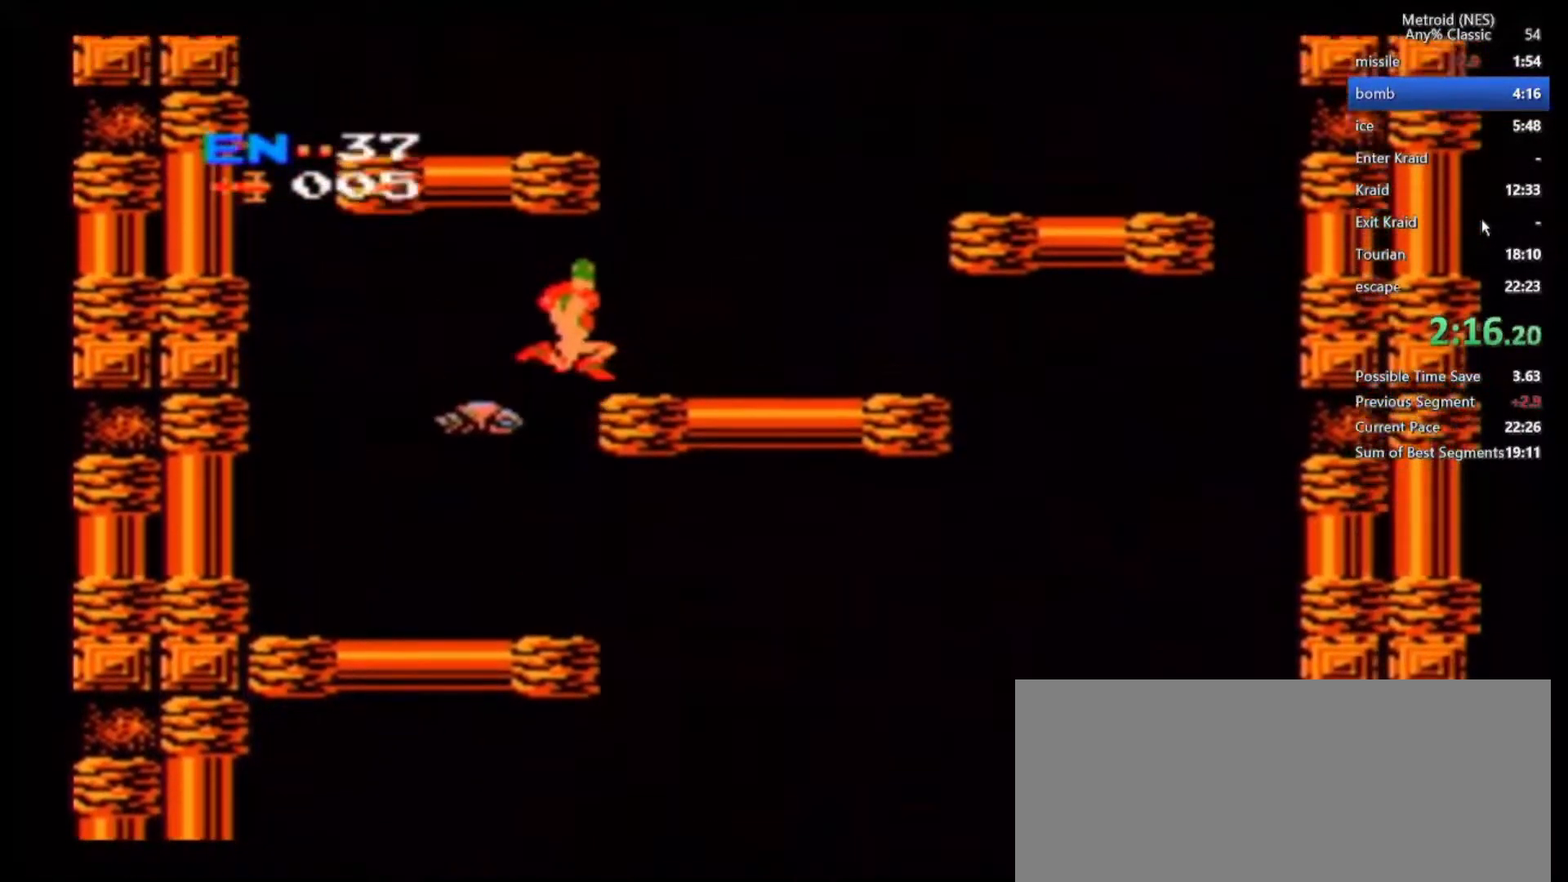
{"dt_ms": 500, "buttons": ["B"], "left_stick": "center", "right_stick": "center", "events": [[100, "left_stick", "center"], [200, "B", "down"]]}
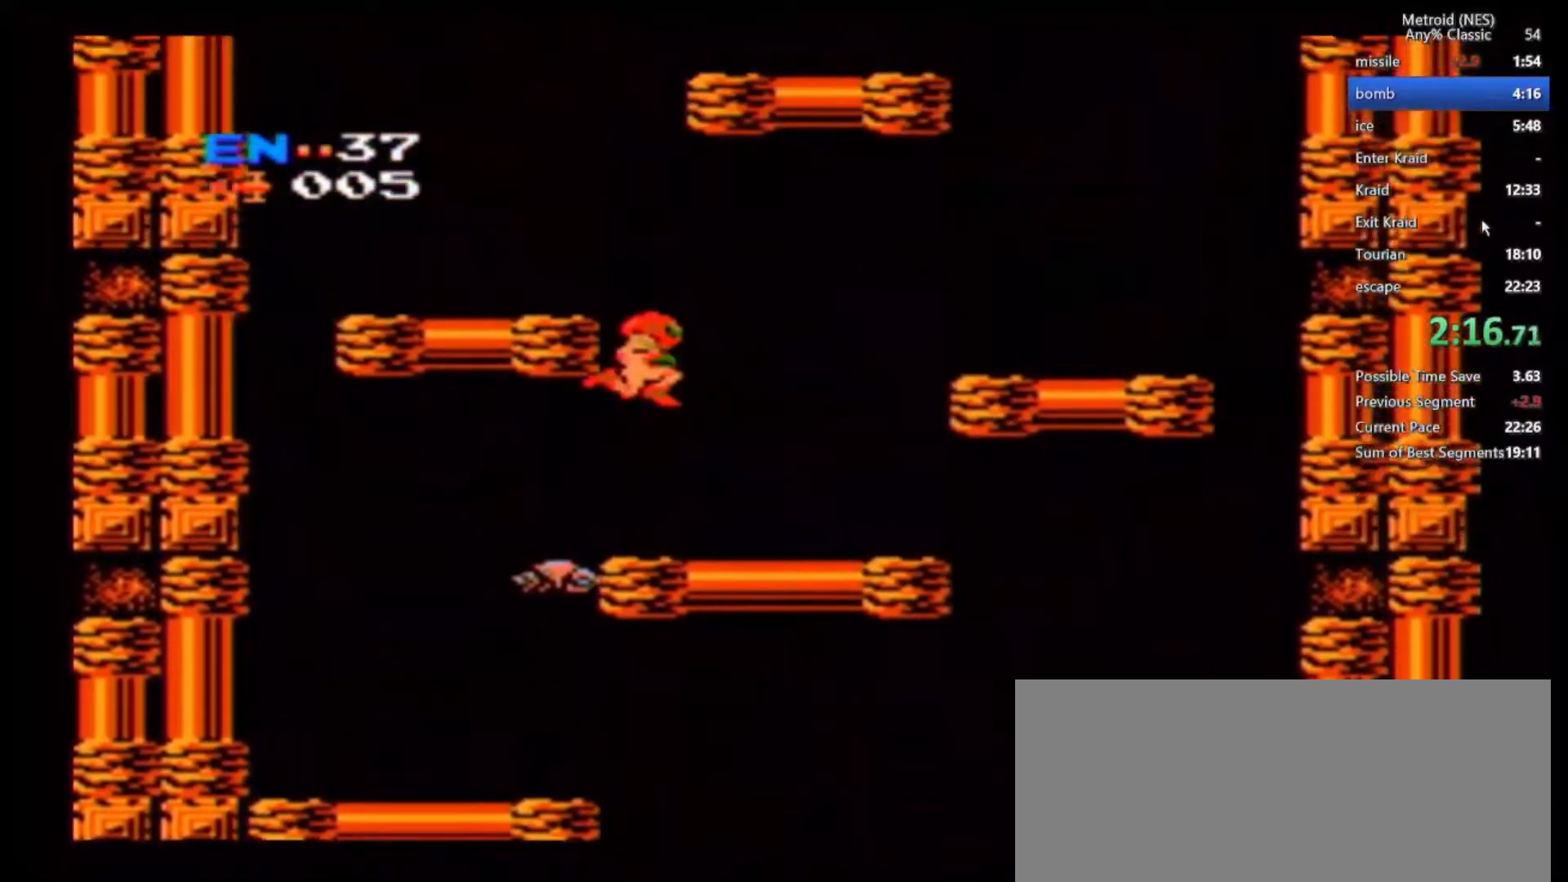
{"dt_ms": 500, "buttons": ["B"], "left_stick": "center", "right_stick": "center", "events": [[100, "left_stick", "left"], [167, "B", "up"], [317, "left_stick", "center"], [450, "B", "down"]]}
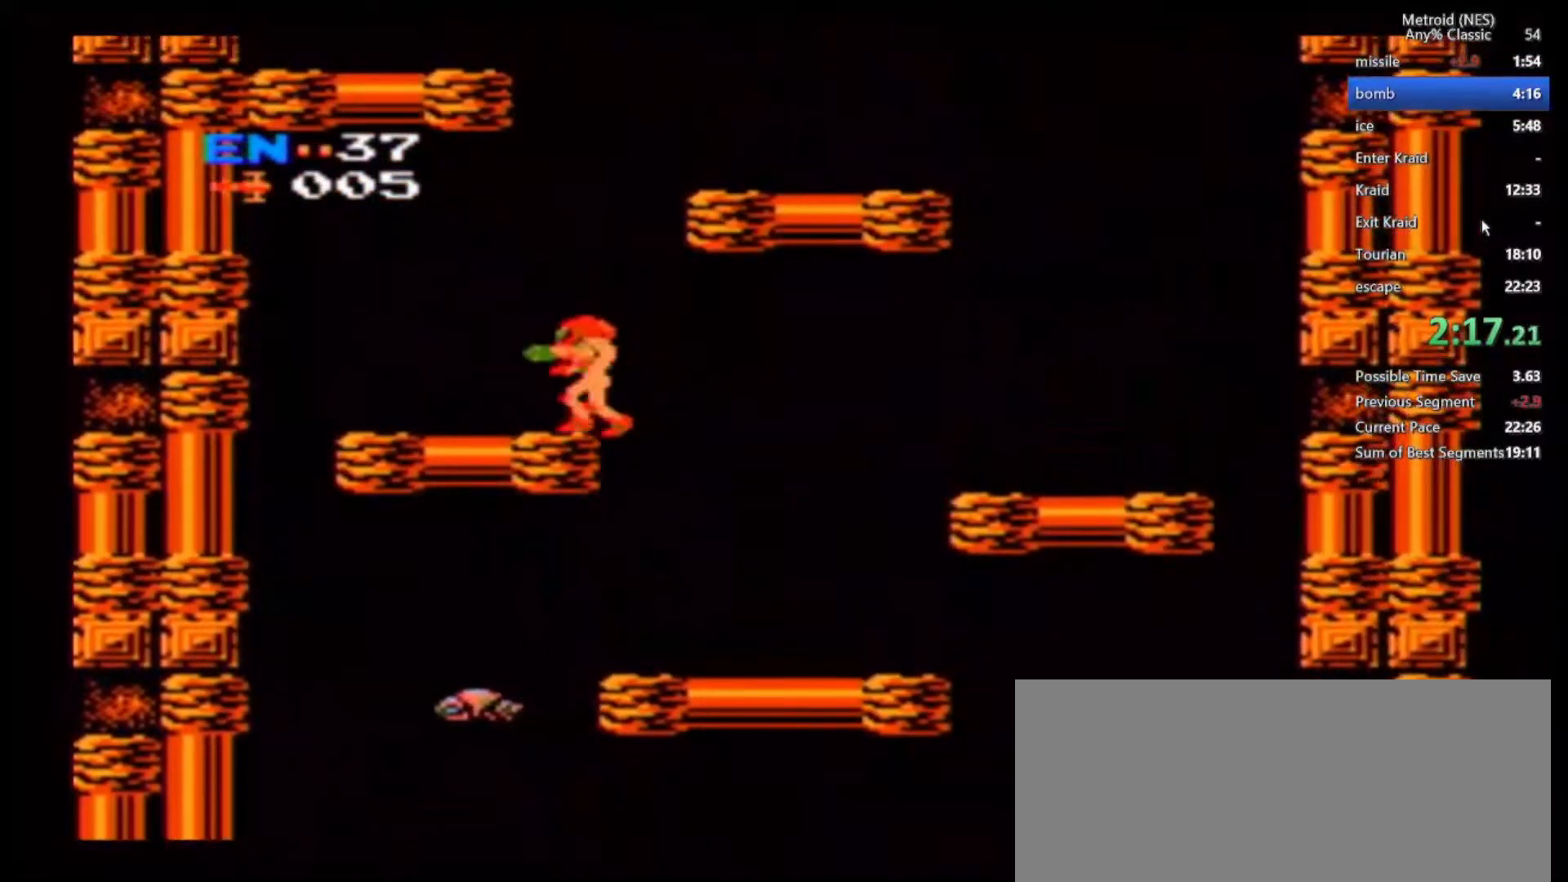
{"dt_ms": 500, "buttons": [], "left_stick": "right", "right_stick": "center", "events": [[67, "left_stick", "right"], [383, "B", "up"]]}
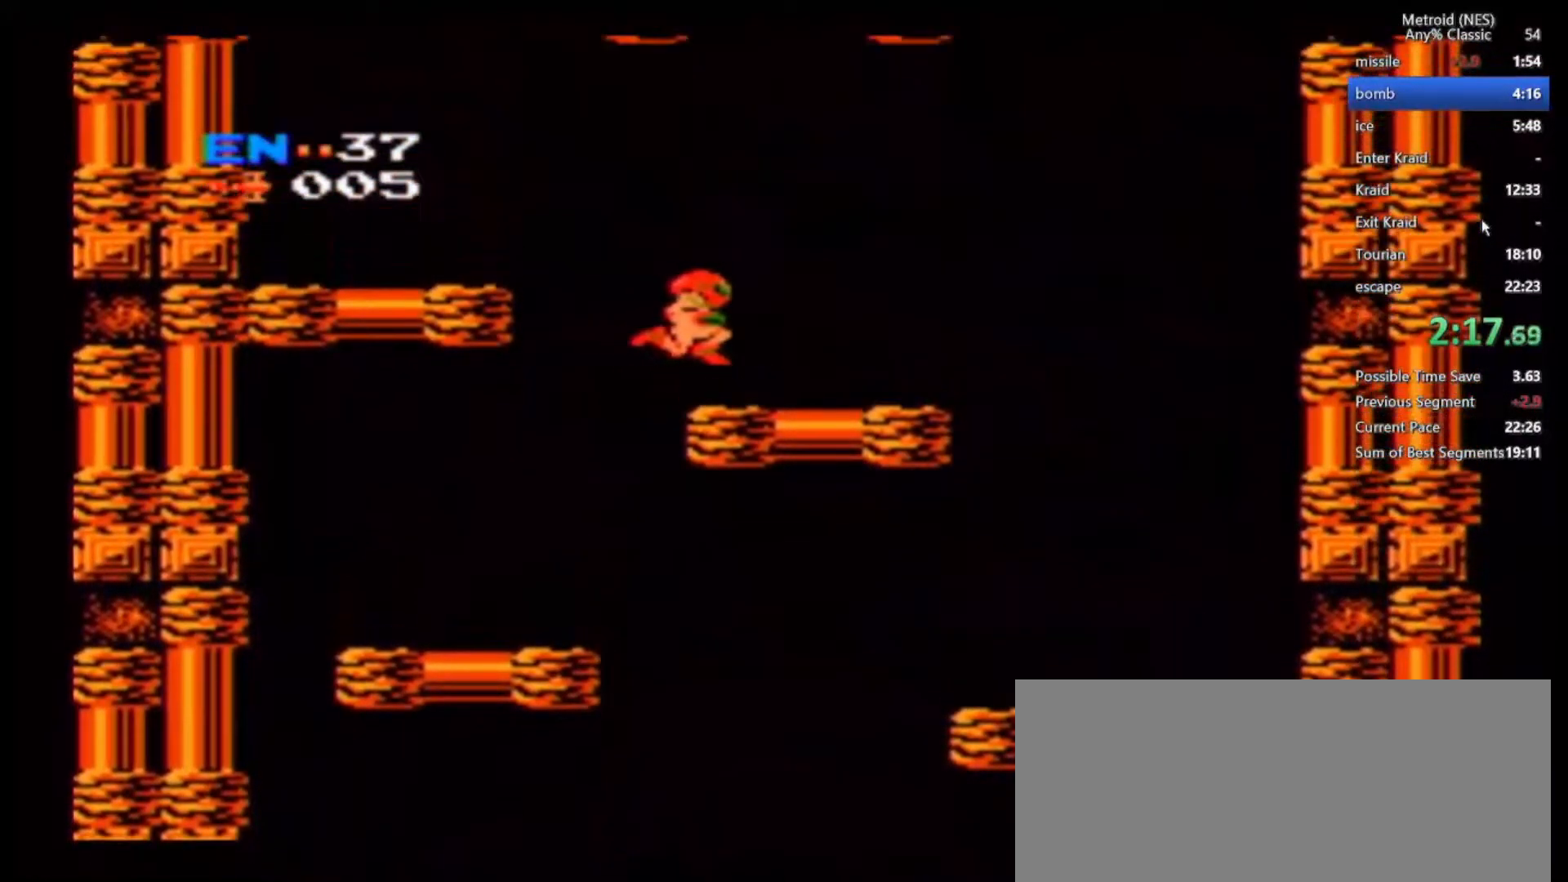
{"dt_ms": 500, "buttons": [], "left_stick": "left", "right_stick": "center", "events": [[33, "left_stick", "left"], [150, "B", "down"], [483, "B", "up"]]}
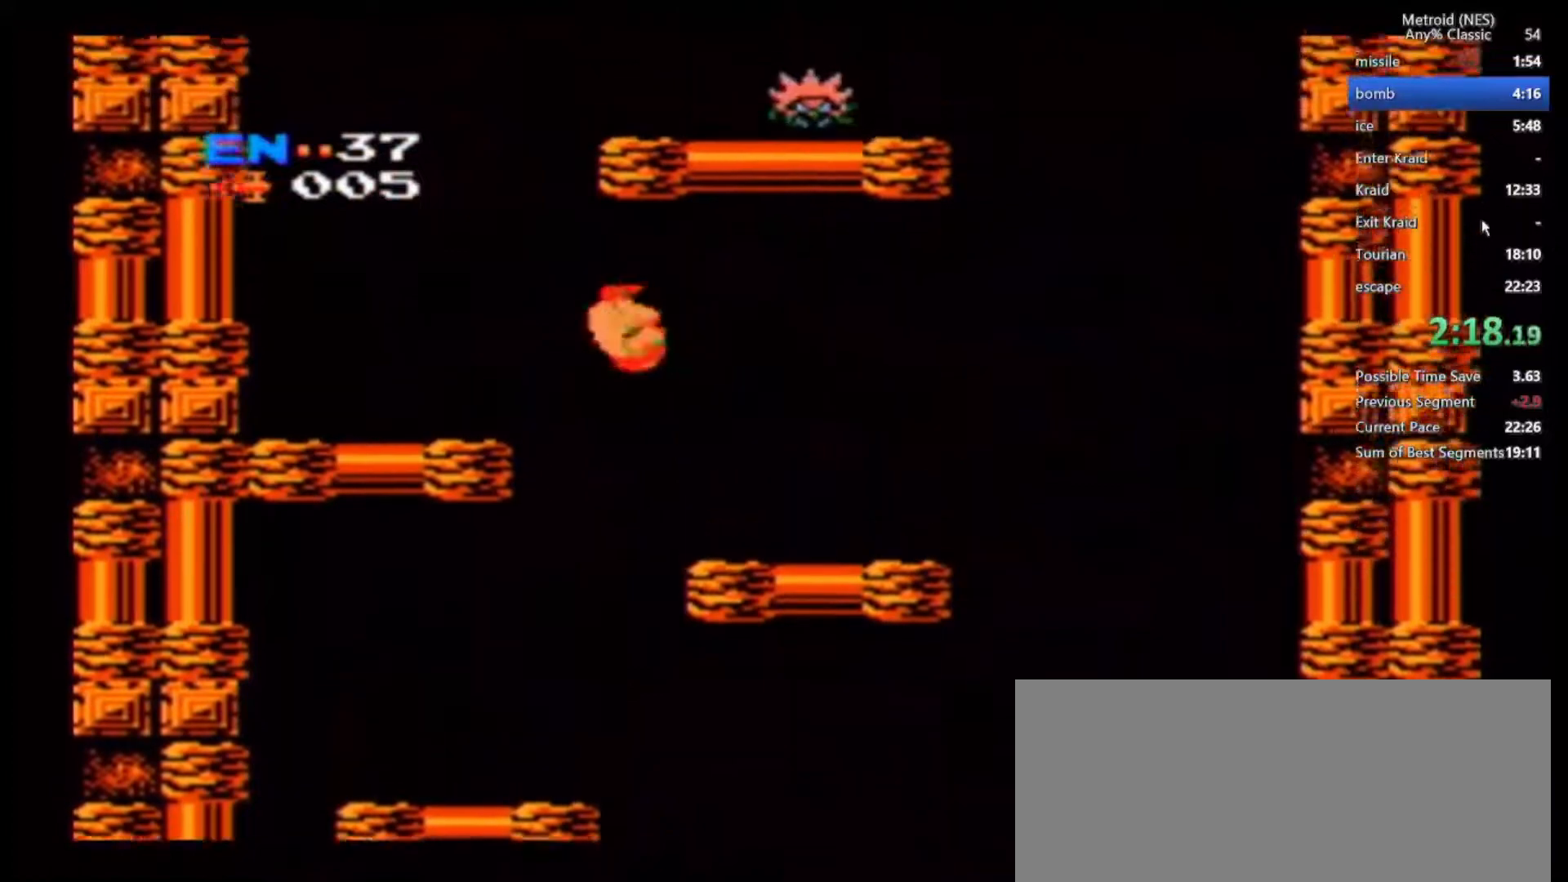
{"dt_ms": 500, "buttons": [], "left_stick": "right", "right_stick": "center", "events": [[150, "left_stick", "center"], [400, "left_stick", "right"]]}
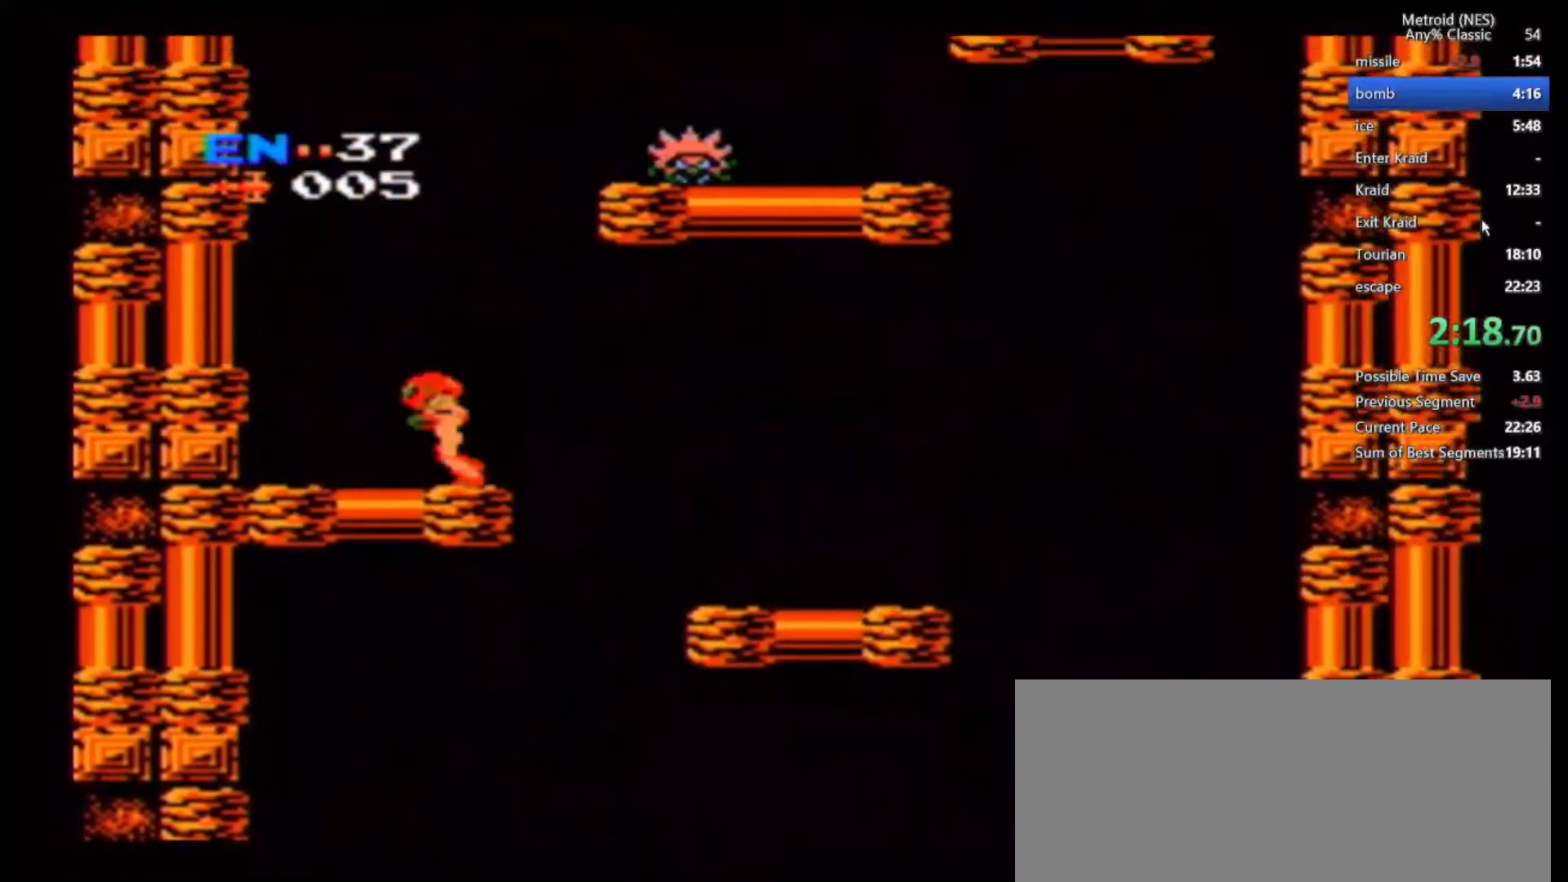
{"dt_ms": 500, "buttons": [], "left_stick": "up", "right_stick": "center", "events": [[67, "left_stick", "center"], [150, "left_stick", "right"], [350, "left_stick", "up"], [400, "A", "down"], [500, "A", "up"]]}
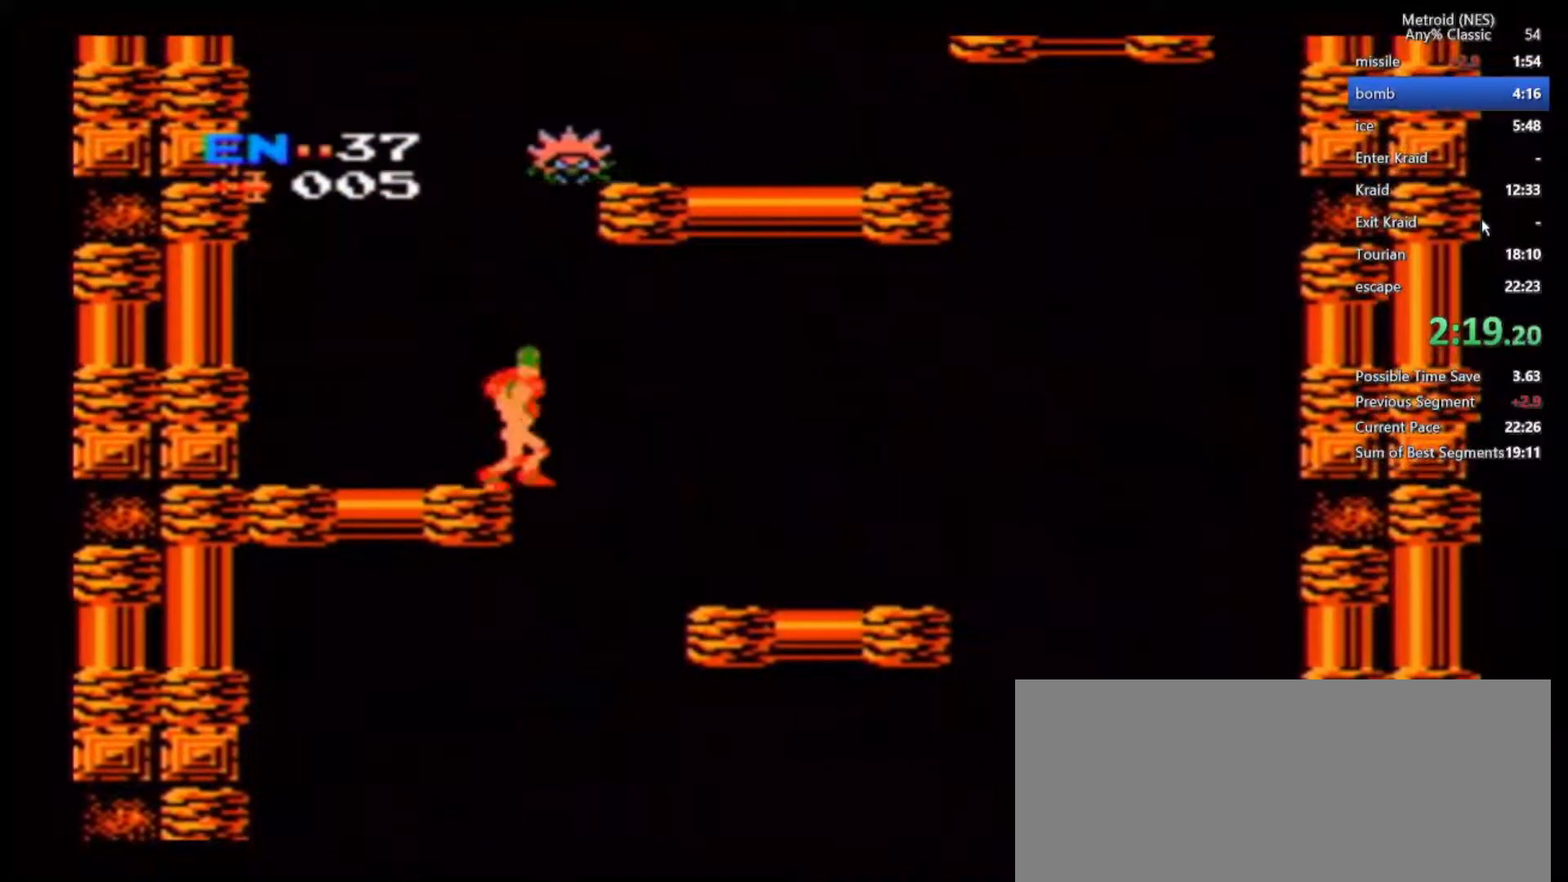
{"dt_ms": 500, "buttons": ["B"], "left_stick": "center", "right_stick": "center", "events": [[50, "A", "down"], [117, "A", "up"], [167, "A", "down"], [283, "A", "up"], [317, "A", "down"], [400, "A", "up"], [433, "B", "down"], [450, "left_stick", "center"]]}
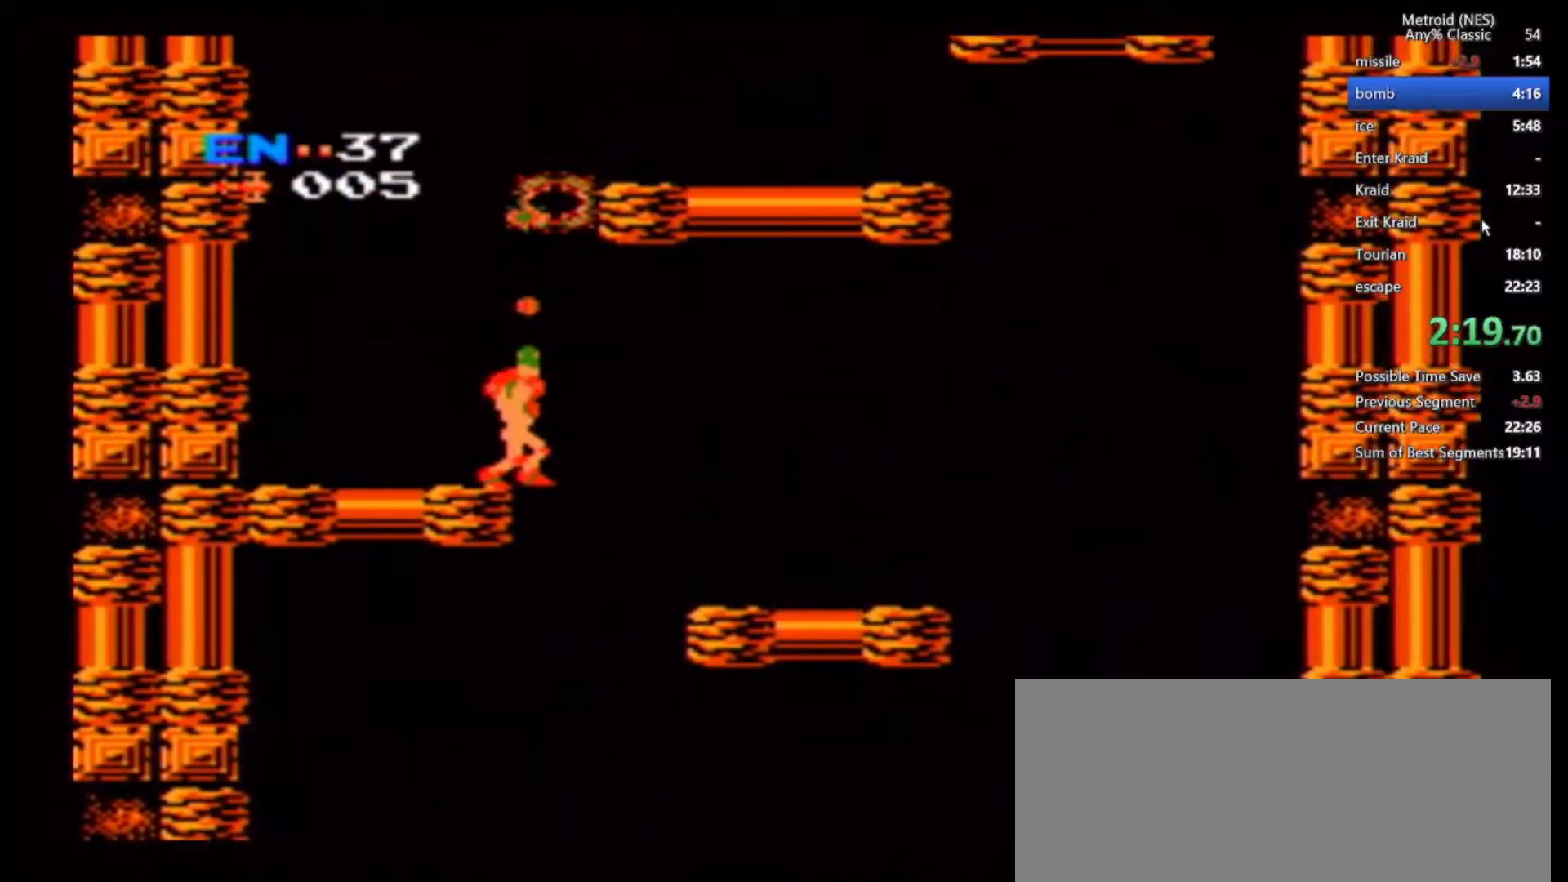
{"dt_ms": 500, "buttons": ["B"], "left_stick": "up-right", "right_stick": "center", "events": [[133, "left_stick", "up-right"]]}
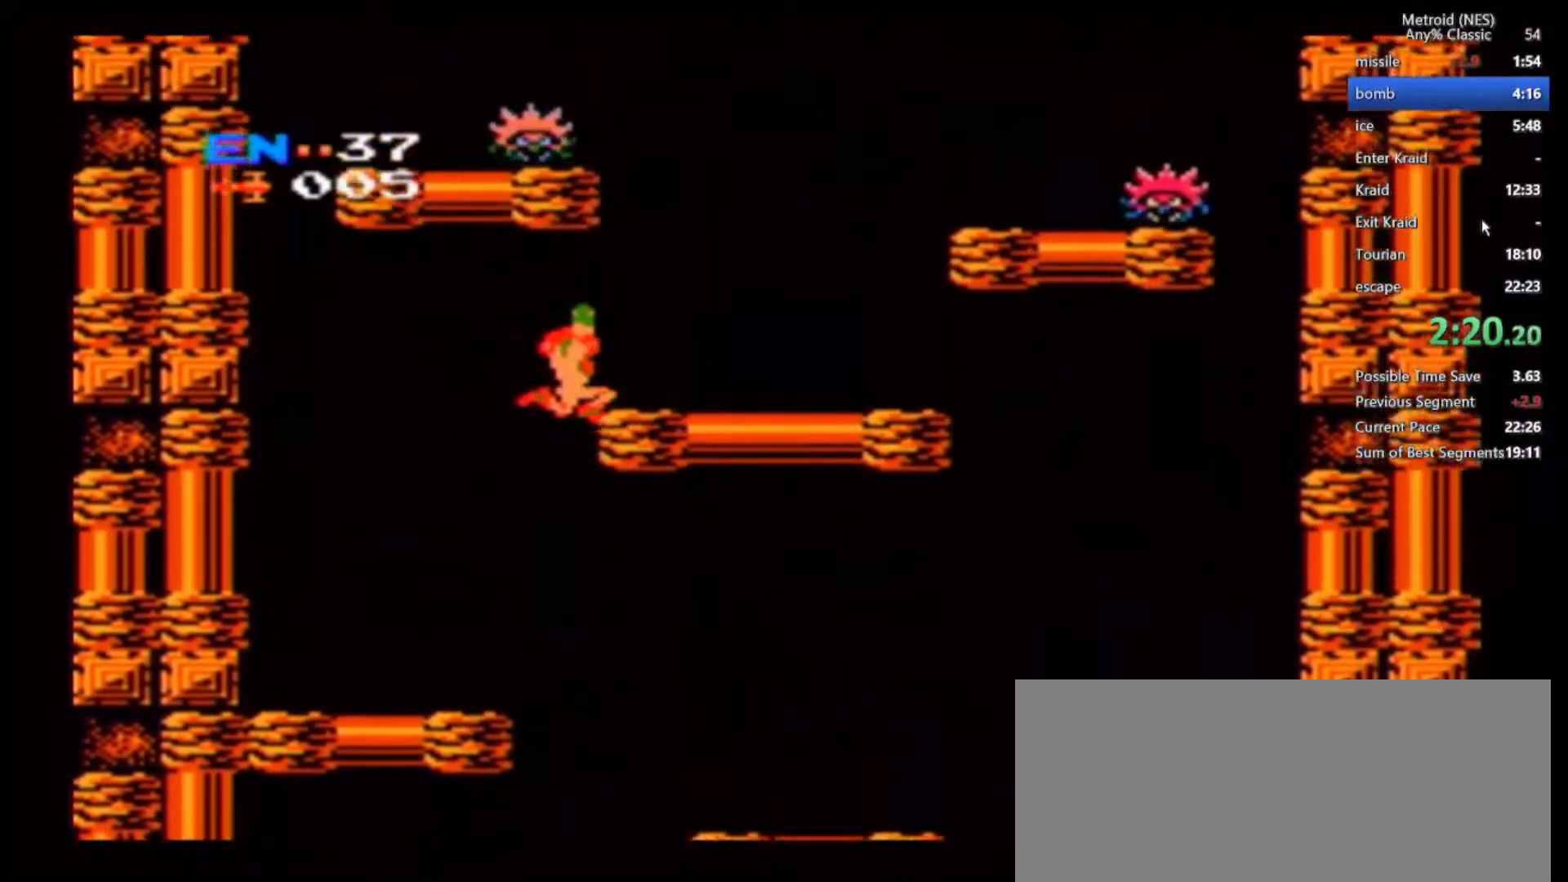
{"dt_ms": 500, "buttons": [], "left_stick": "up", "right_stick": "center", "events": [[83, "A", "down"], [133, "B", "up"], [200, "A", "up"], [250, "A", "down"], [267, "left_stick", "up"], [333, "A", "up"], [367, "A", "down"], [483, "A", "up"]]}
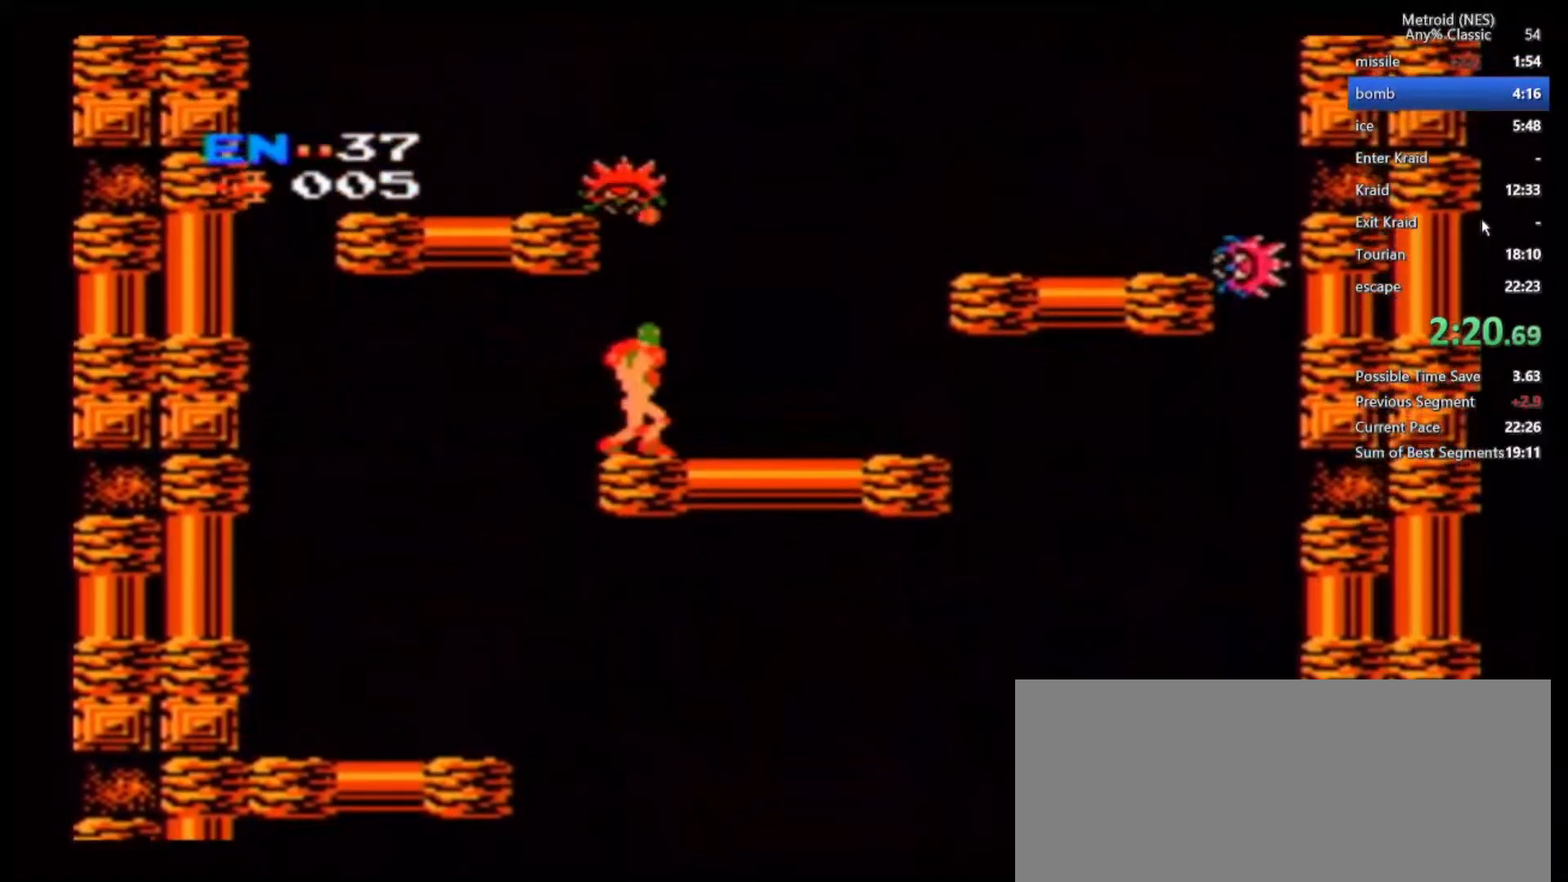
{"dt_ms": 500, "buttons": ["B"], "left_stick": "left", "right_stick": "center", "events": [[50, "B", "down"], [100, "left_stick", "center"], [400, "left_stick", "left"]]}
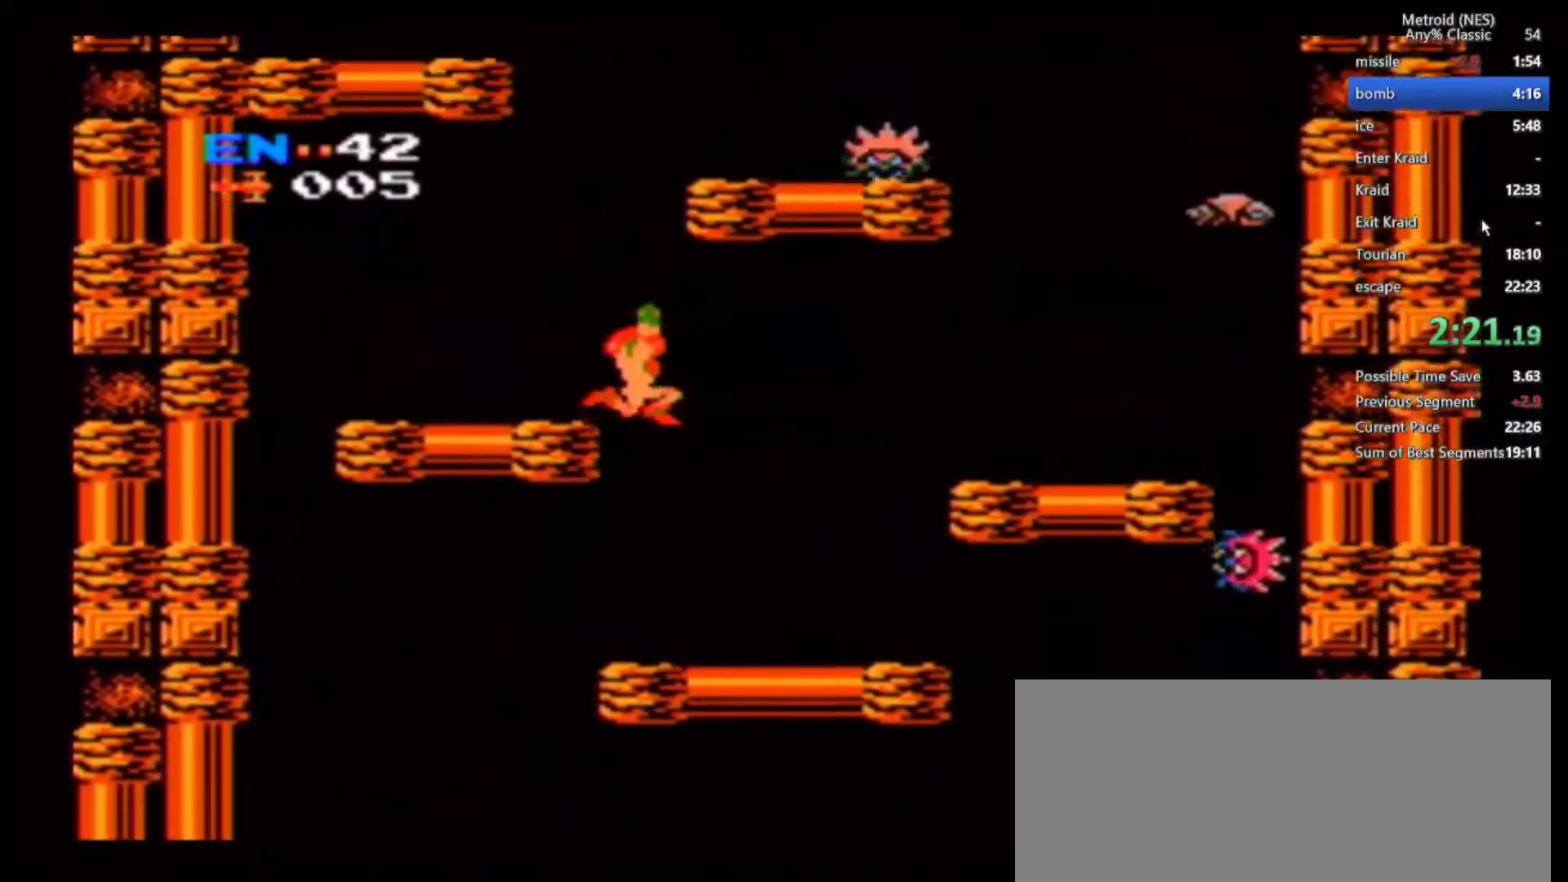
{"dt_ms": 500, "buttons": ["B"], "left_stick": "right", "right_stick": "center", "events": [[17, "B", "up"], [117, "left_stick", "center"], [317, "B", "down"], [433, "left_stick", "right"]]}
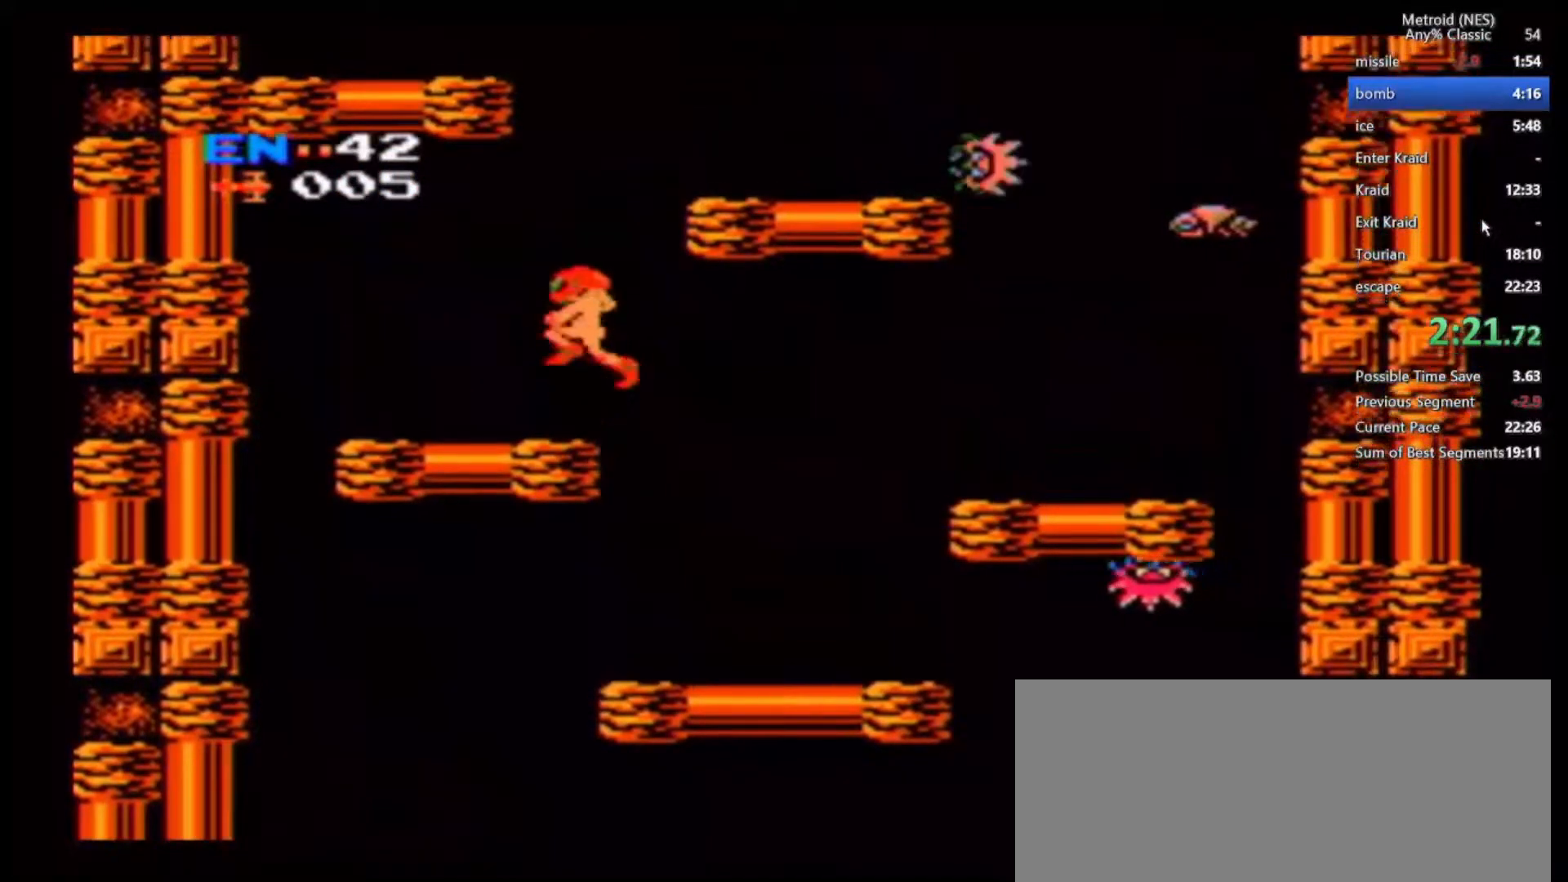
{"dt_ms": 500, "buttons": [], "left_stick": "left", "right_stick": "center", "events": [[250, "B", "up"], [383, "left_stick", "center"], [433, "left_stick", "left"]]}
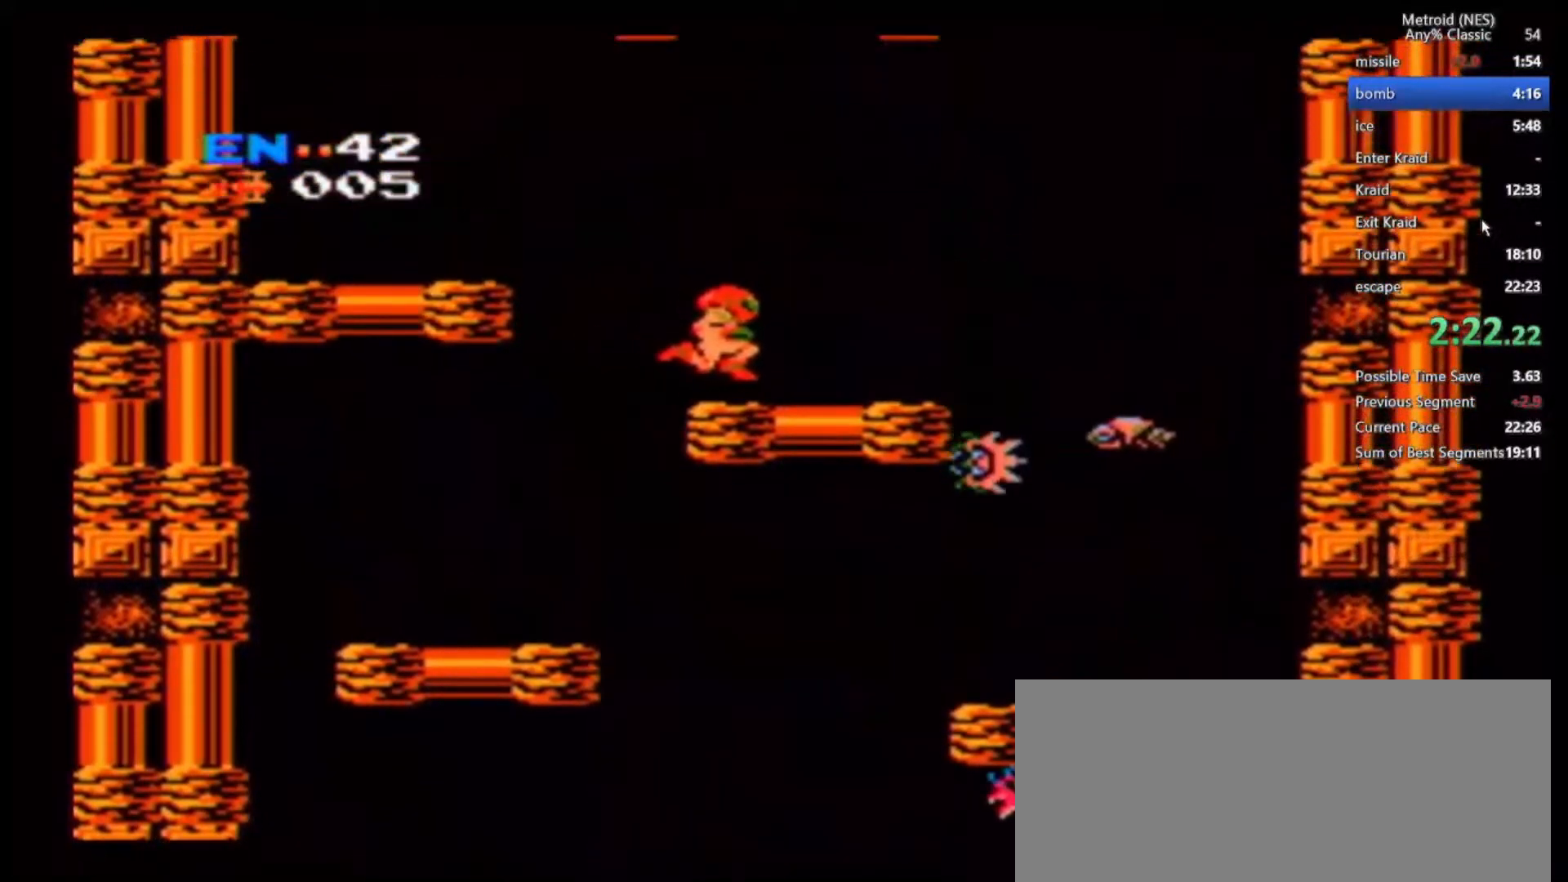
{"dt_ms": 500, "buttons": [], "left_stick": "center", "right_stick": "center", "events": [[17, "B", "down"], [333, "B", "up"], [500, "left_stick", "center"]]}
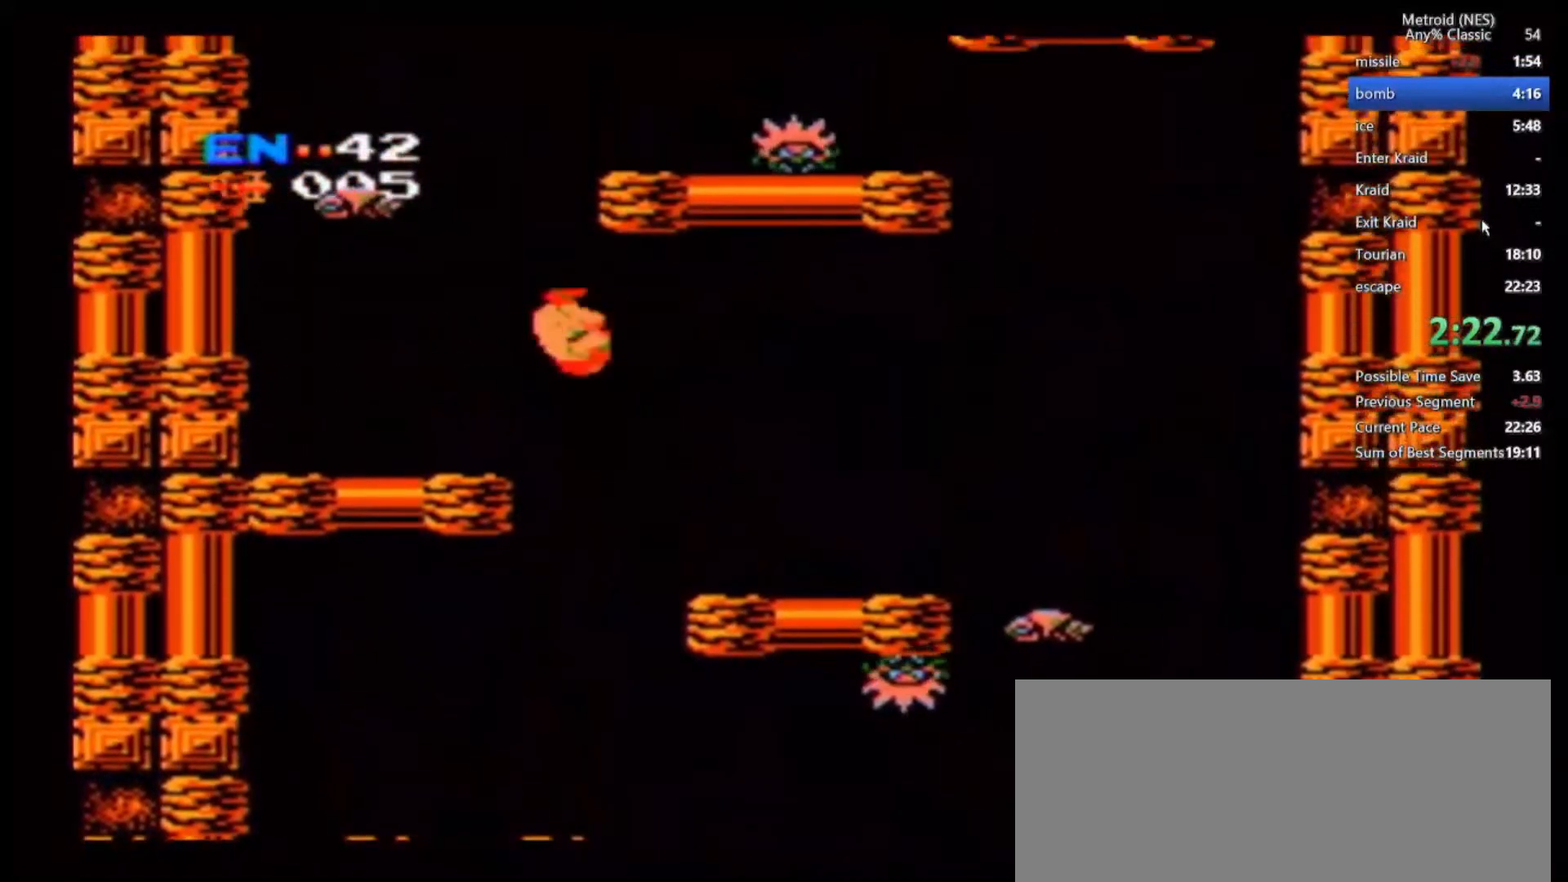
{"dt_ms": 500, "buttons": [], "left_stick": "center", "right_stick": "center", "events": [[200, "left_stick", "right"], [383, "left_stick", "center"]]}
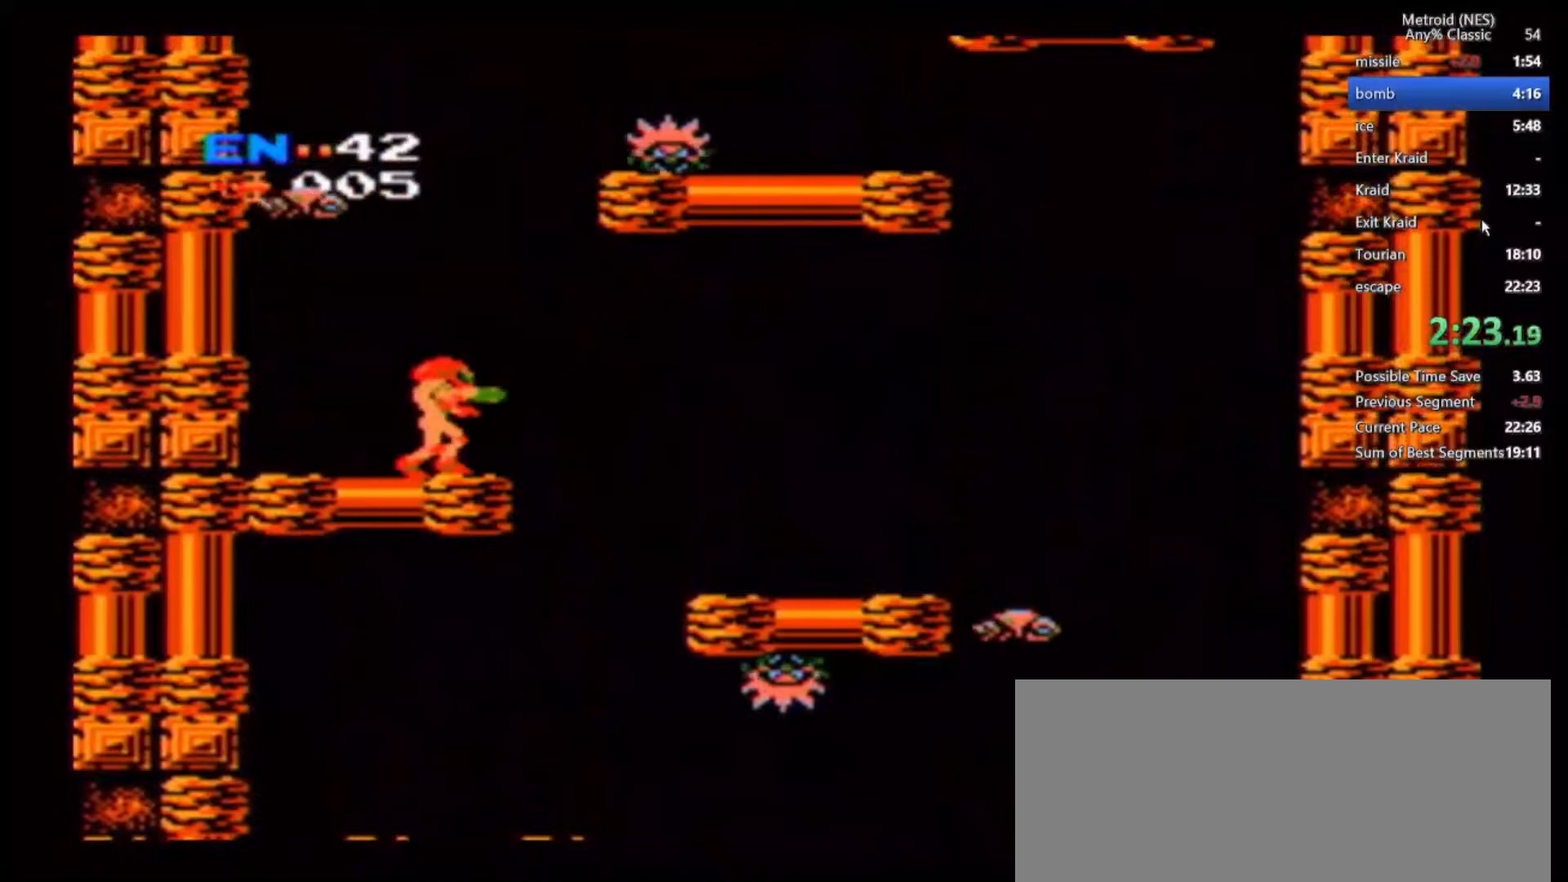
{"dt_ms": 500, "buttons": ["A"], "left_stick": "up", "right_stick": "center", "events": [[67, "left_stick", "right"], [267, "left_stick", "up"], [283, "A", "down"], [367, "A", "up"], [433, "A", "down"]]}
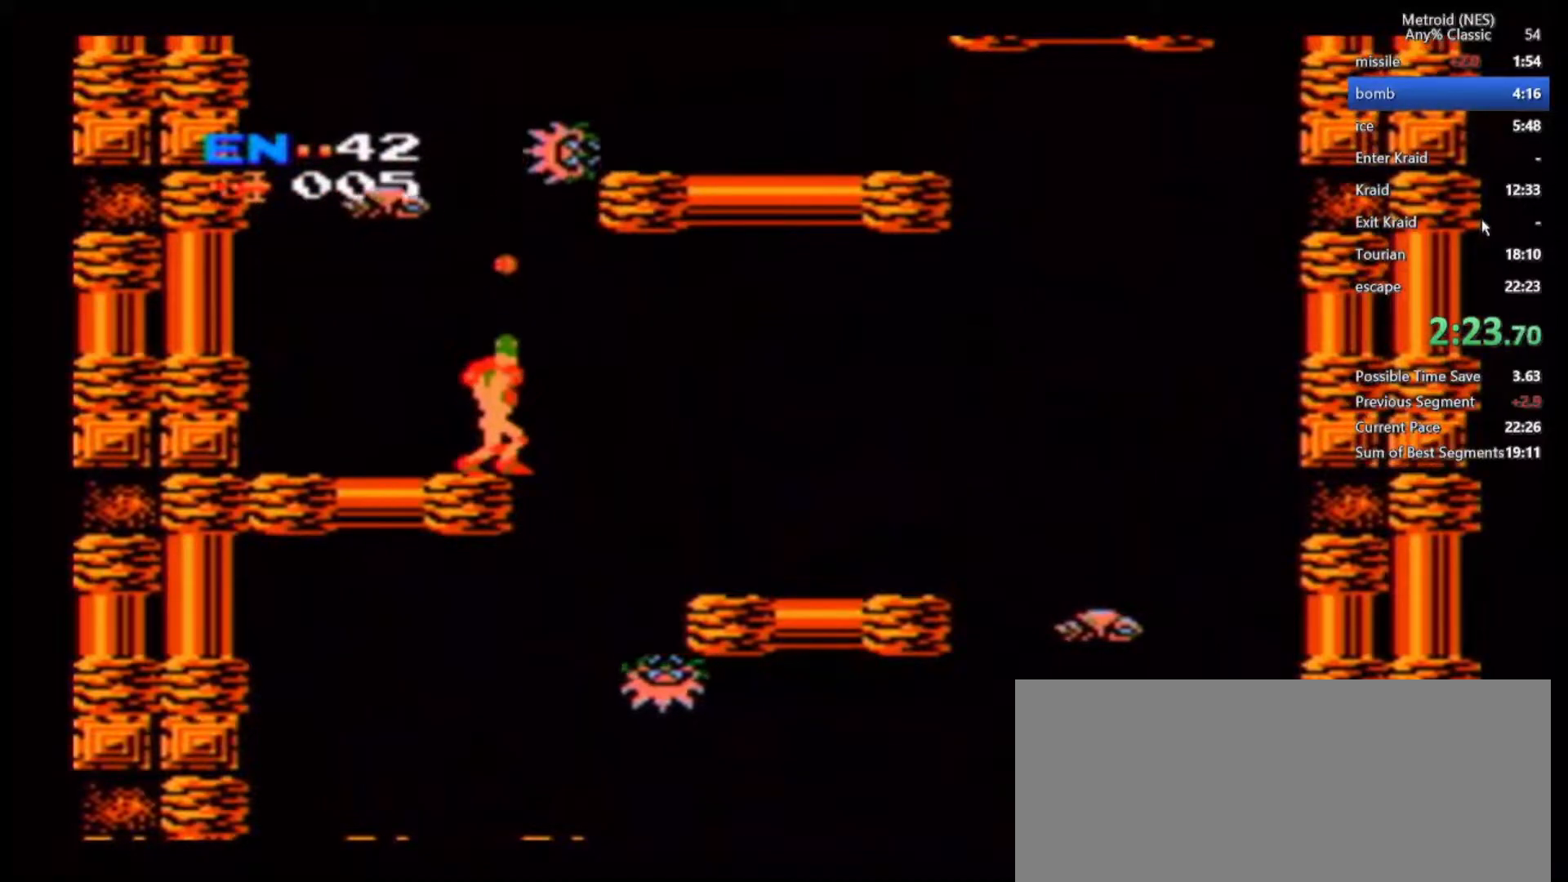
{"dt_ms": 500, "buttons": [], "left_stick": "right", "right_stick": "center", "events": [[17, "A", "up"], [67, "A", "down"], [167, "A", "up"], [233, "A", "down"], [300, "A", "up"], [483, "left_stick", "right"]]}
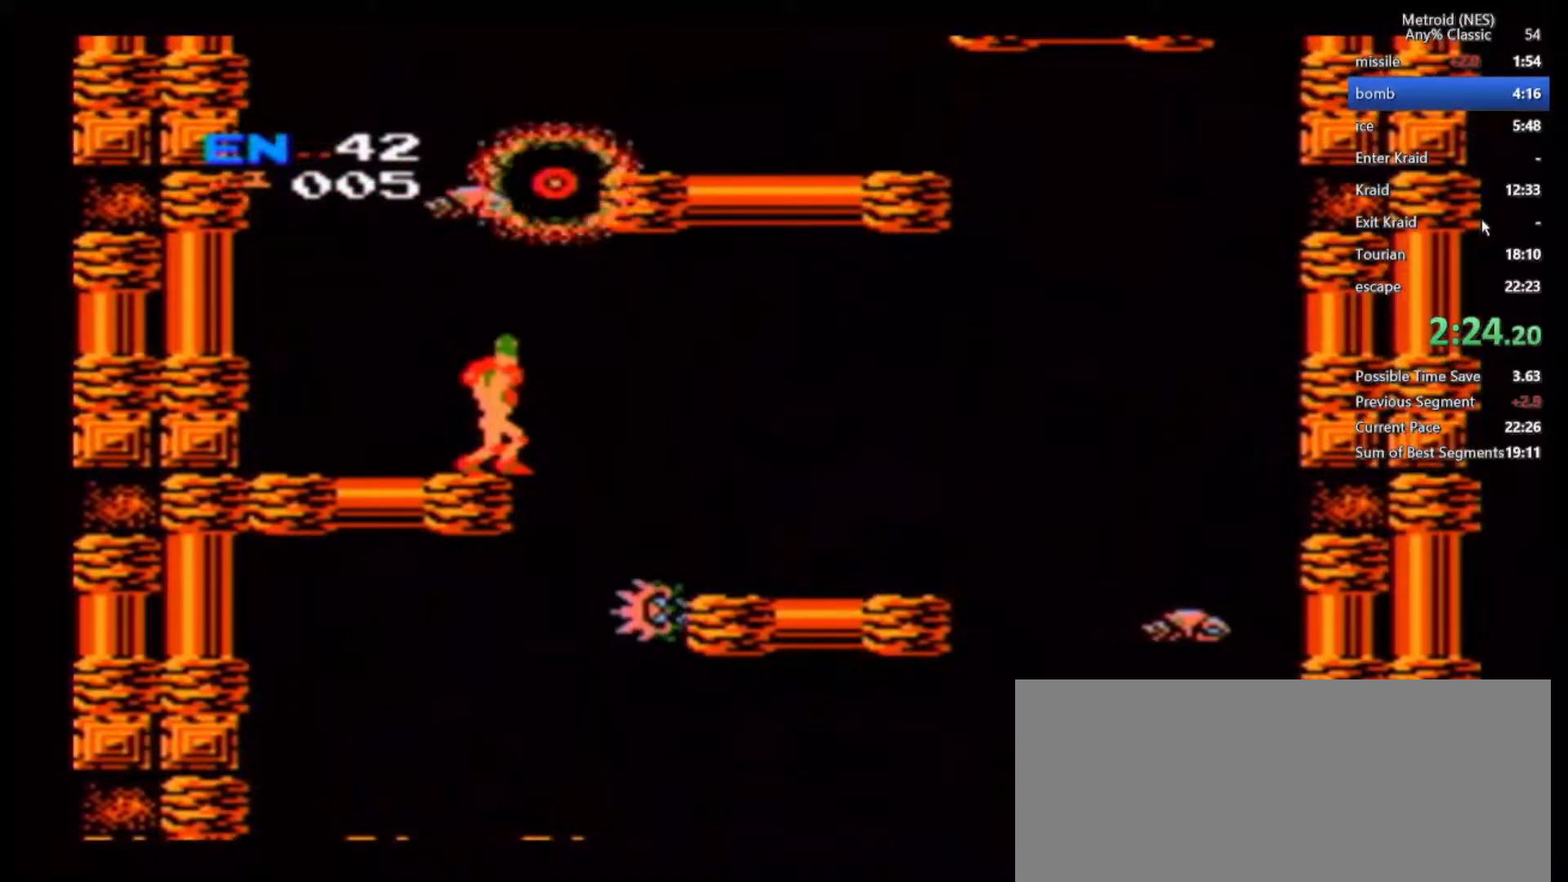
{"dt_ms": 500, "buttons": [], "left_stick": "center", "right_stick": "center", "events": [[33, "left_stick", "center"]]}
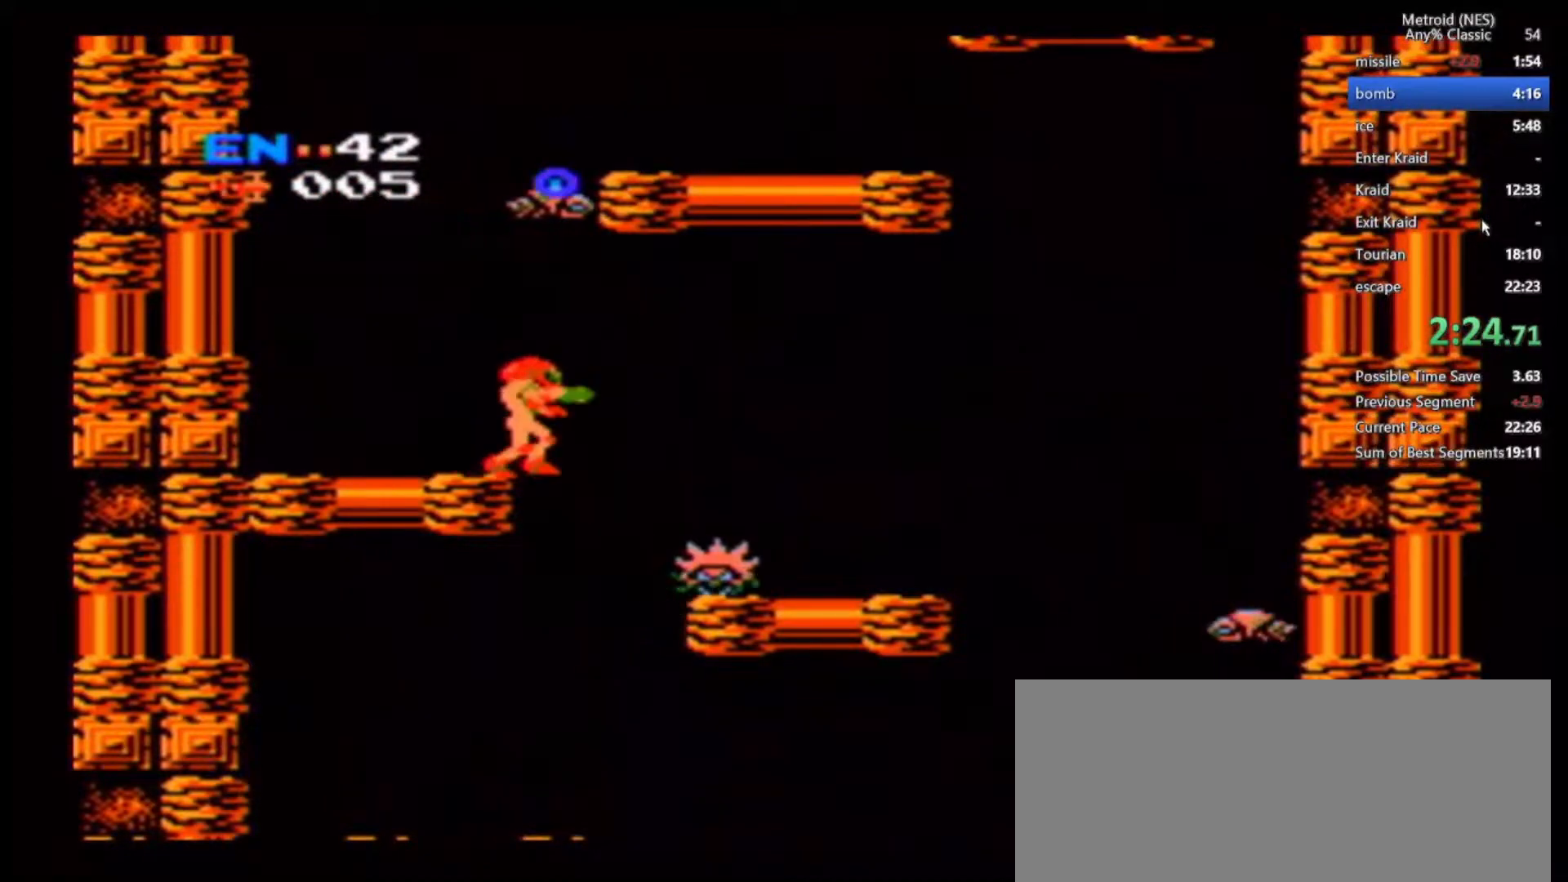
{"dt_ms": 500, "buttons": ["B"], "left_stick": "center", "right_stick": "center", "events": [[500, "B", "down"]]}
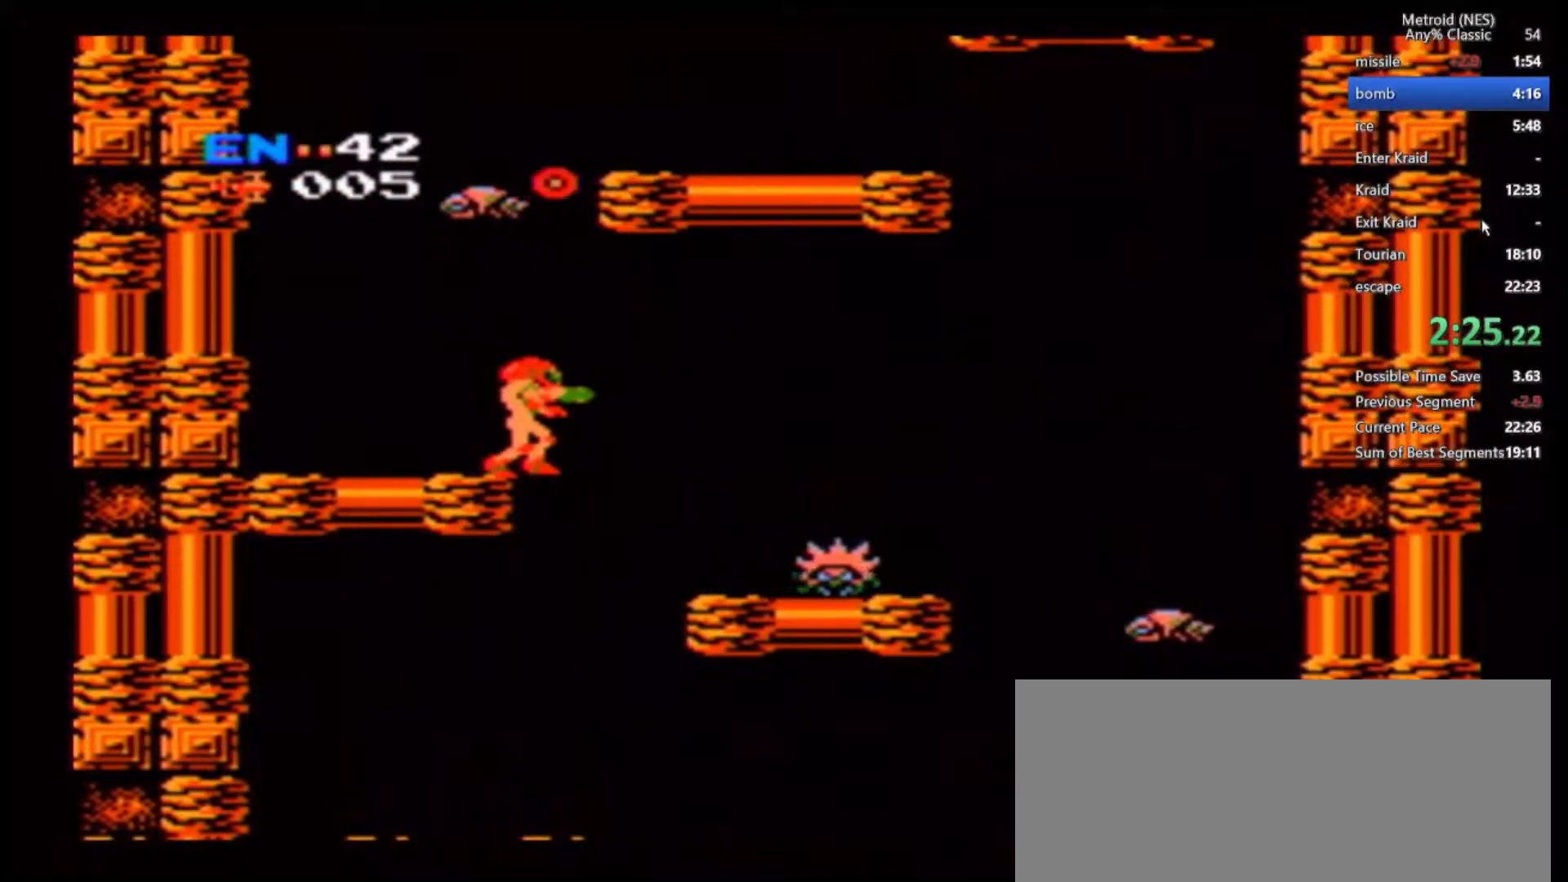
{"dt_ms": 500, "buttons": ["B"], "left_stick": "up-right", "right_stick": "center", "events": [[233, "left_stick", "up-right"]]}
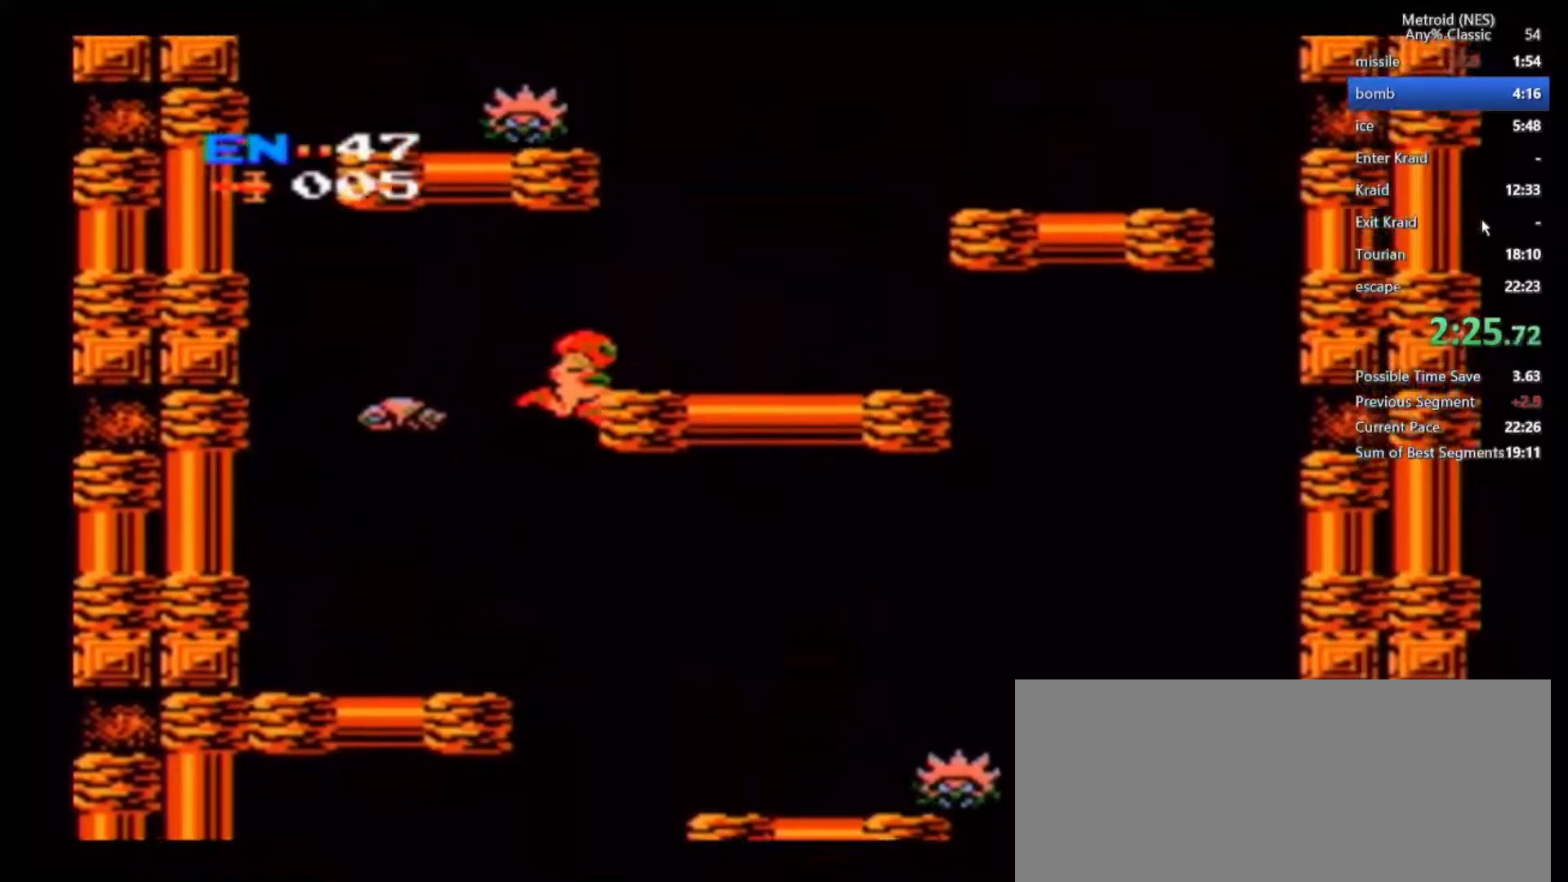
{"dt_ms": 500, "buttons": ["A"], "left_stick": "up", "right_stick": "center", "events": [[167, "A", "down"], [183, "B", "up"], [267, "A", "up"], [267, "left_stick", "up"], [433, "A", "down"]]}
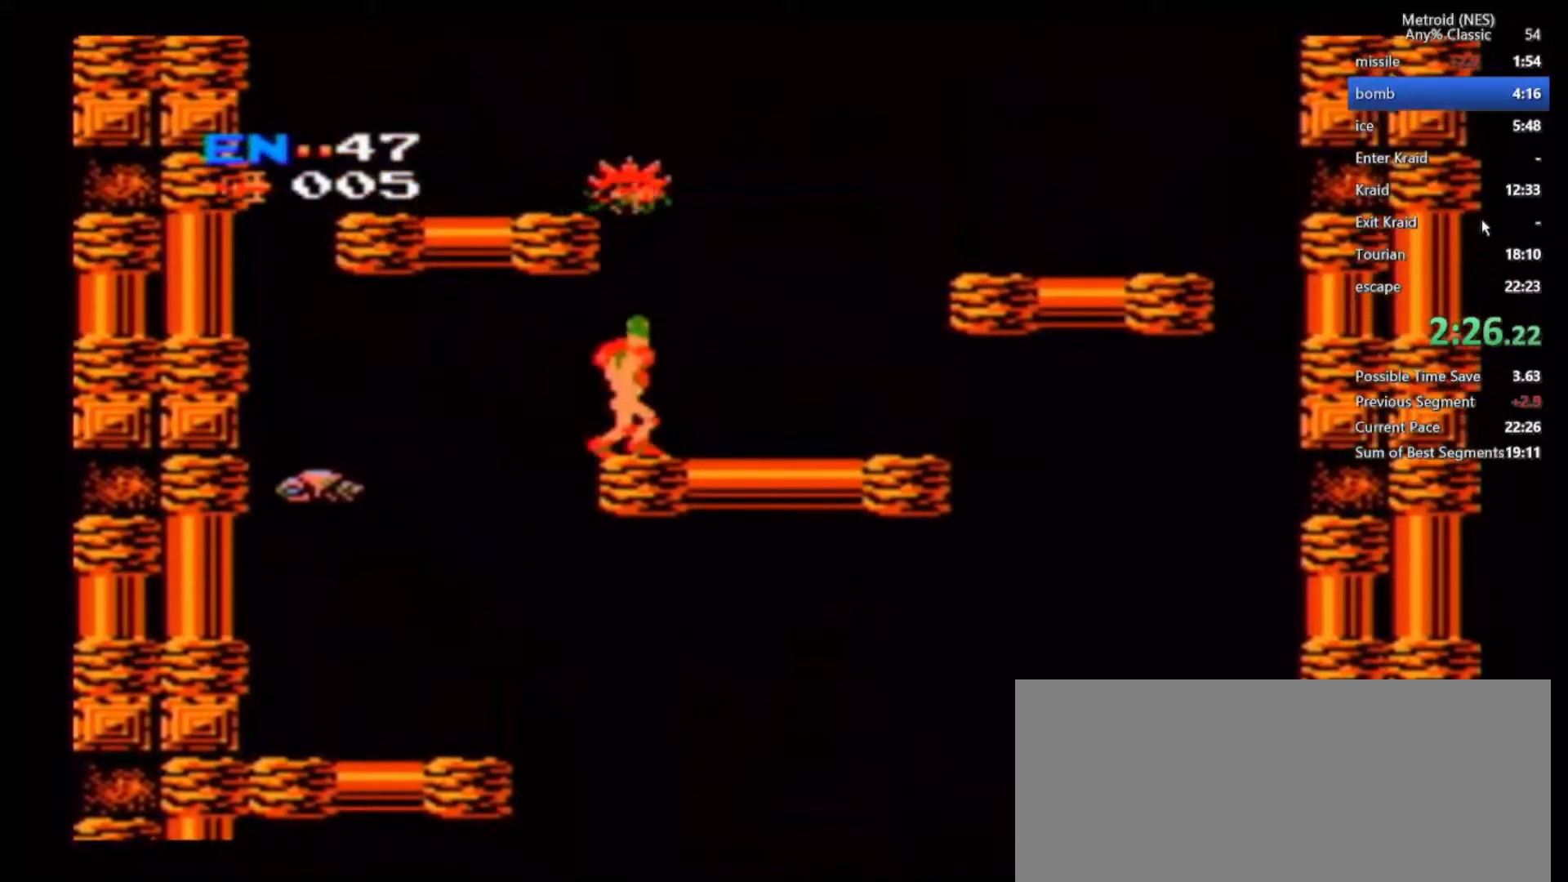
{"dt_ms": 500, "buttons": ["B"], "left_stick": "center", "right_stick": "center", "events": [[33, "A", "up"], [67, "A", "down"], [183, "A", "up"], [200, "B", "down"], [250, "left_stick", "center"]]}
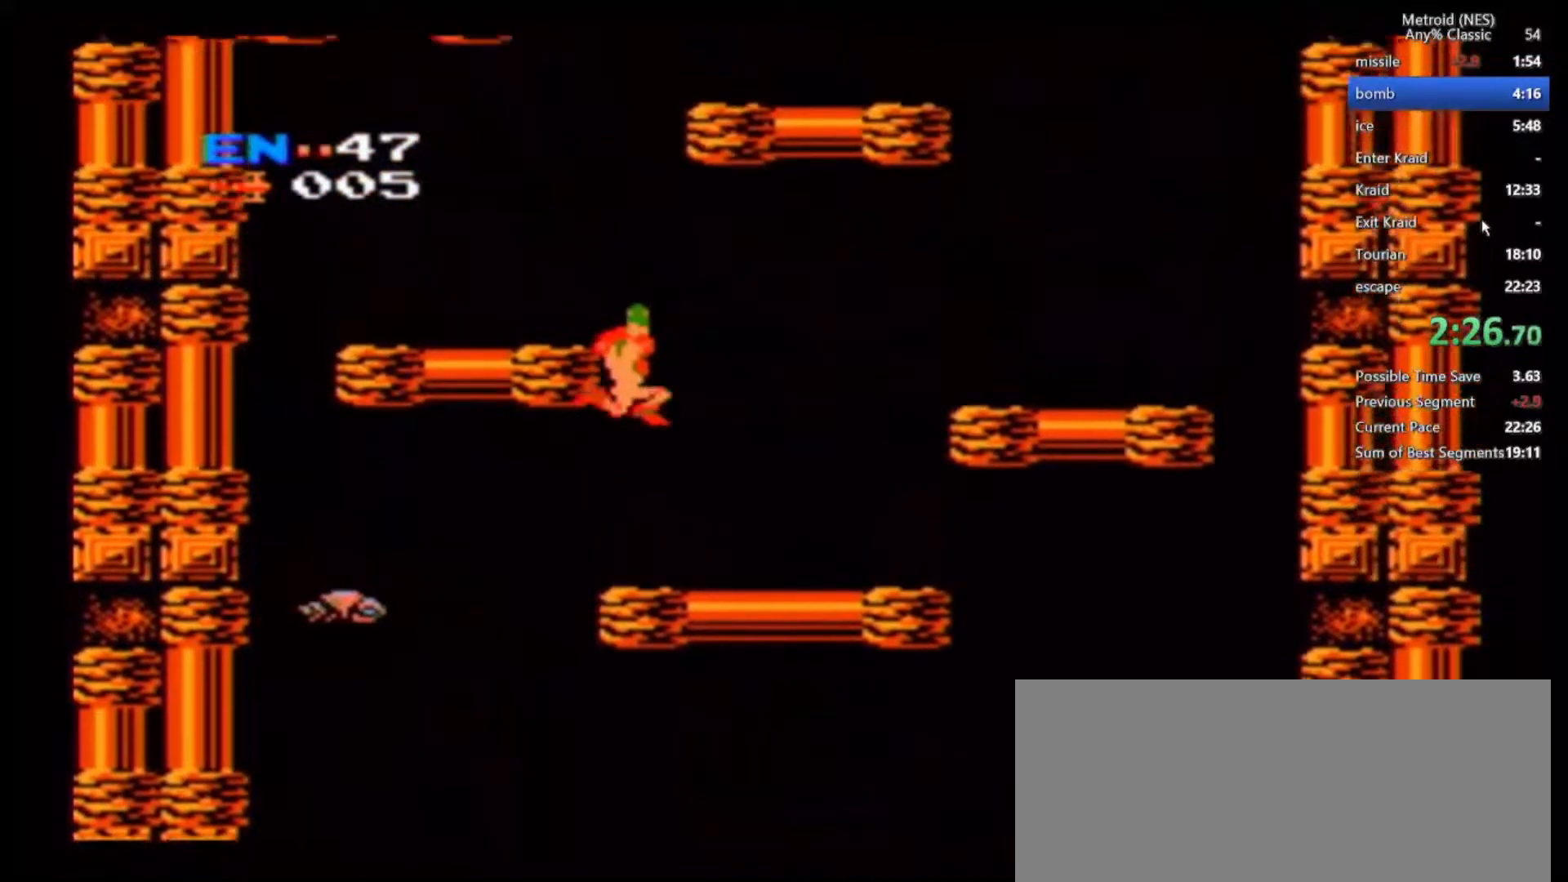
{"dt_ms": 500, "buttons": ["B"], "left_stick": "center", "right_stick": "center", "events": [[67, "left_stick", "left"], [167, "B", "up"], [283, "left_stick", "center"], [450, "B", "down"]]}
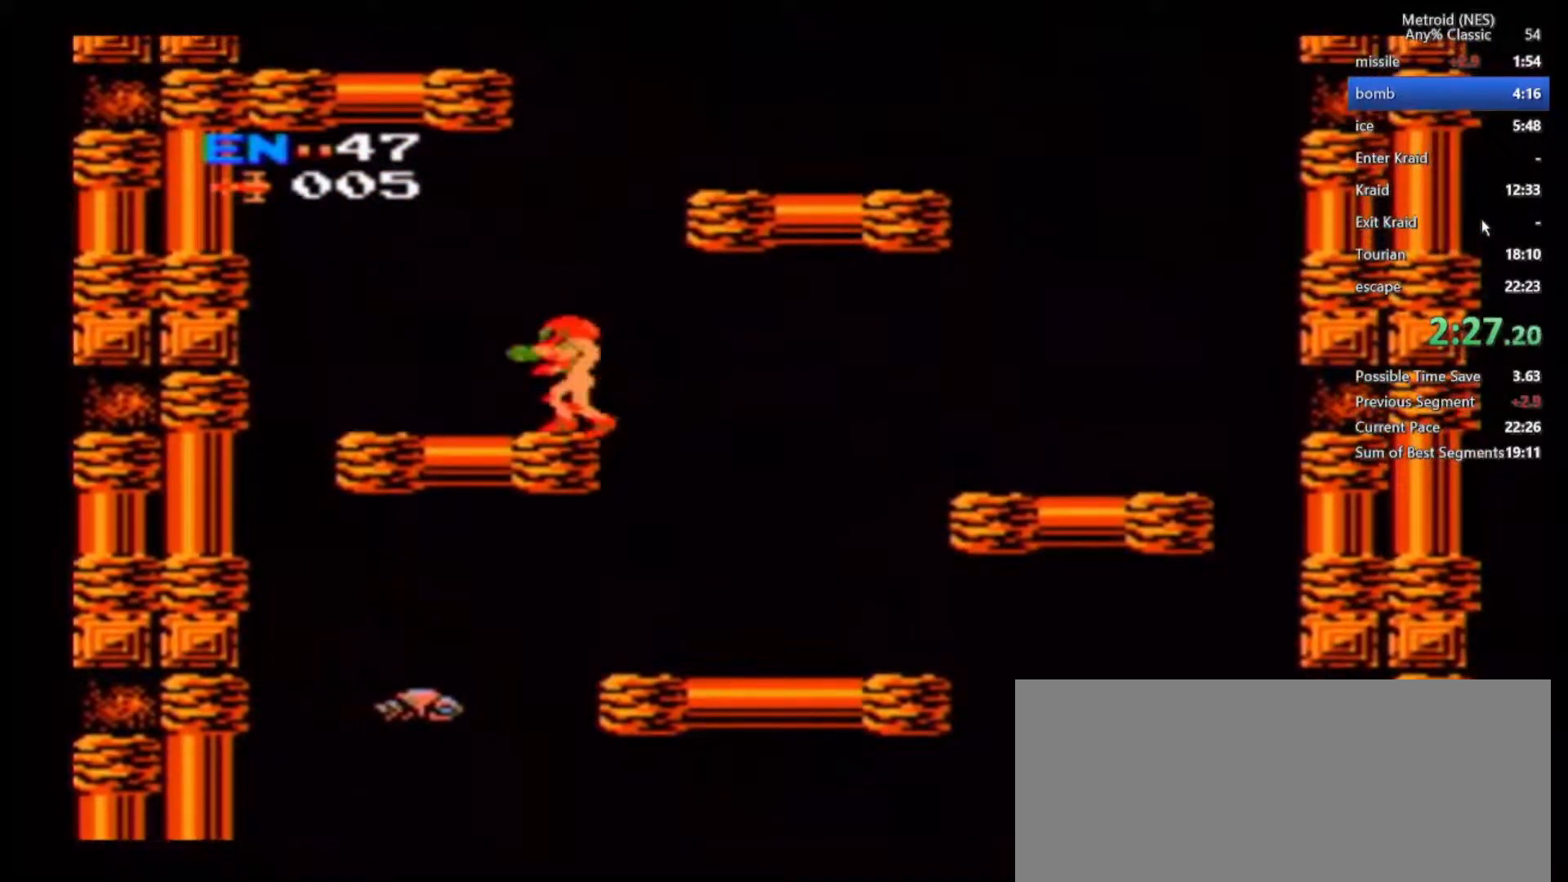
{"dt_ms": 500, "buttons": [], "left_stick": "center", "right_stick": "center", "events": [[33, "left_stick", "up-right"], [83, "left_stick", "right"], [367, "B", "up"], [500, "left_stick", "center"]]}
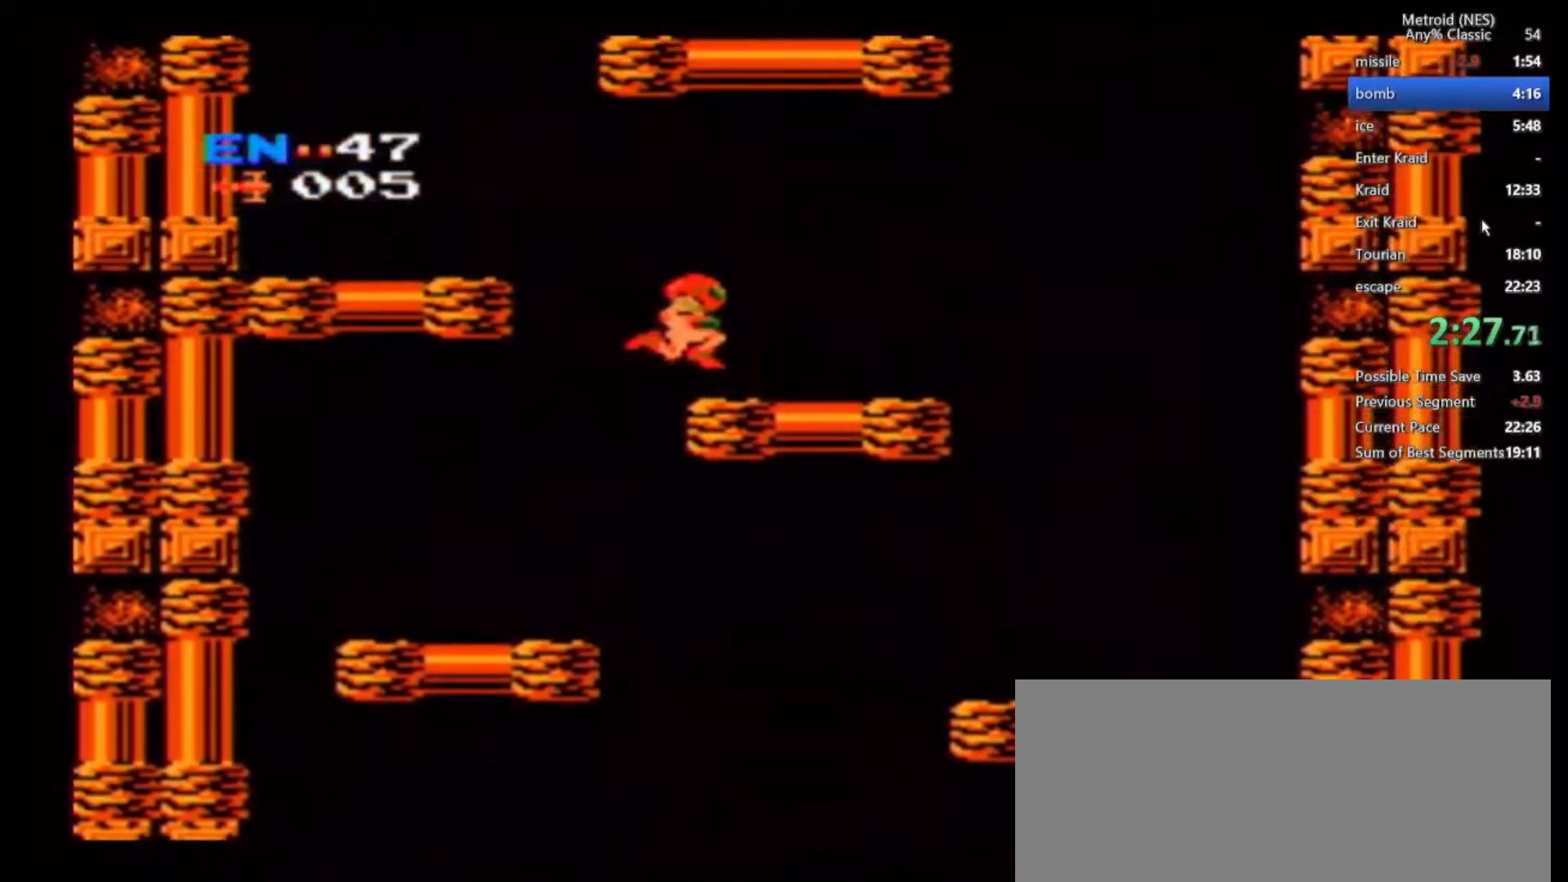
{"dt_ms": 500, "buttons": [], "left_stick": "left", "right_stick": "center", "events": [[50, "left_stick", "left"], [117, "B", "down"], [483, "B", "up"]]}